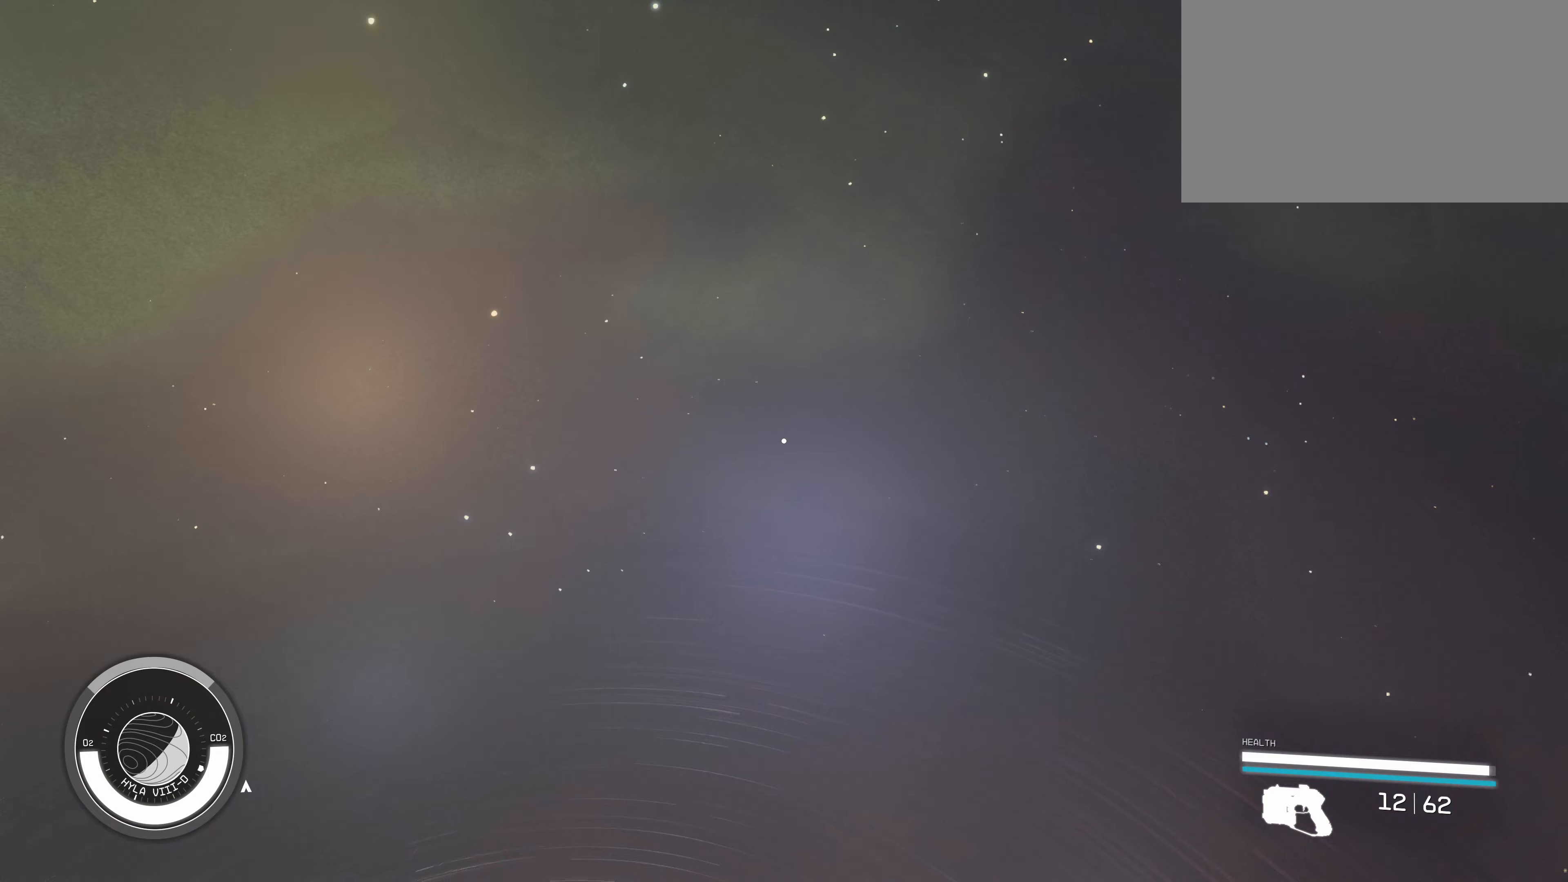
Gameplay with keyboard and mouse; each line is a JSON object with the keys and mouse buttons held at the frame after it (dt_ms = milliseconds from this image to that frame). "events" lists presses ("down") and releases ("up") of "1", "2", "3", "4", "5", "a", "alt", "c", "caps_lock", "ctrl", "d", "e", "f", "g", "q", "r", "s", "shift", "space", "t", "tab", "v", "w", "x", "z", "mouse_left", "mouse_wheel" and "mouse_right" between this image and that frame as [ms after this image, input, new state], when the widget could be followed in between. "mouse_left", "mouse_wheel", "mouse_right" = the "left", "wheel", "right" buttons of the "mouse" list. No other keys are recorded. "wheel" means that the mouse wheel is clicked or scrolled. Not read: mouse_move.
{"dt_ms": 167, "keys": ["a"], "mouse": [], "events": [[17, "a", "down"]]}
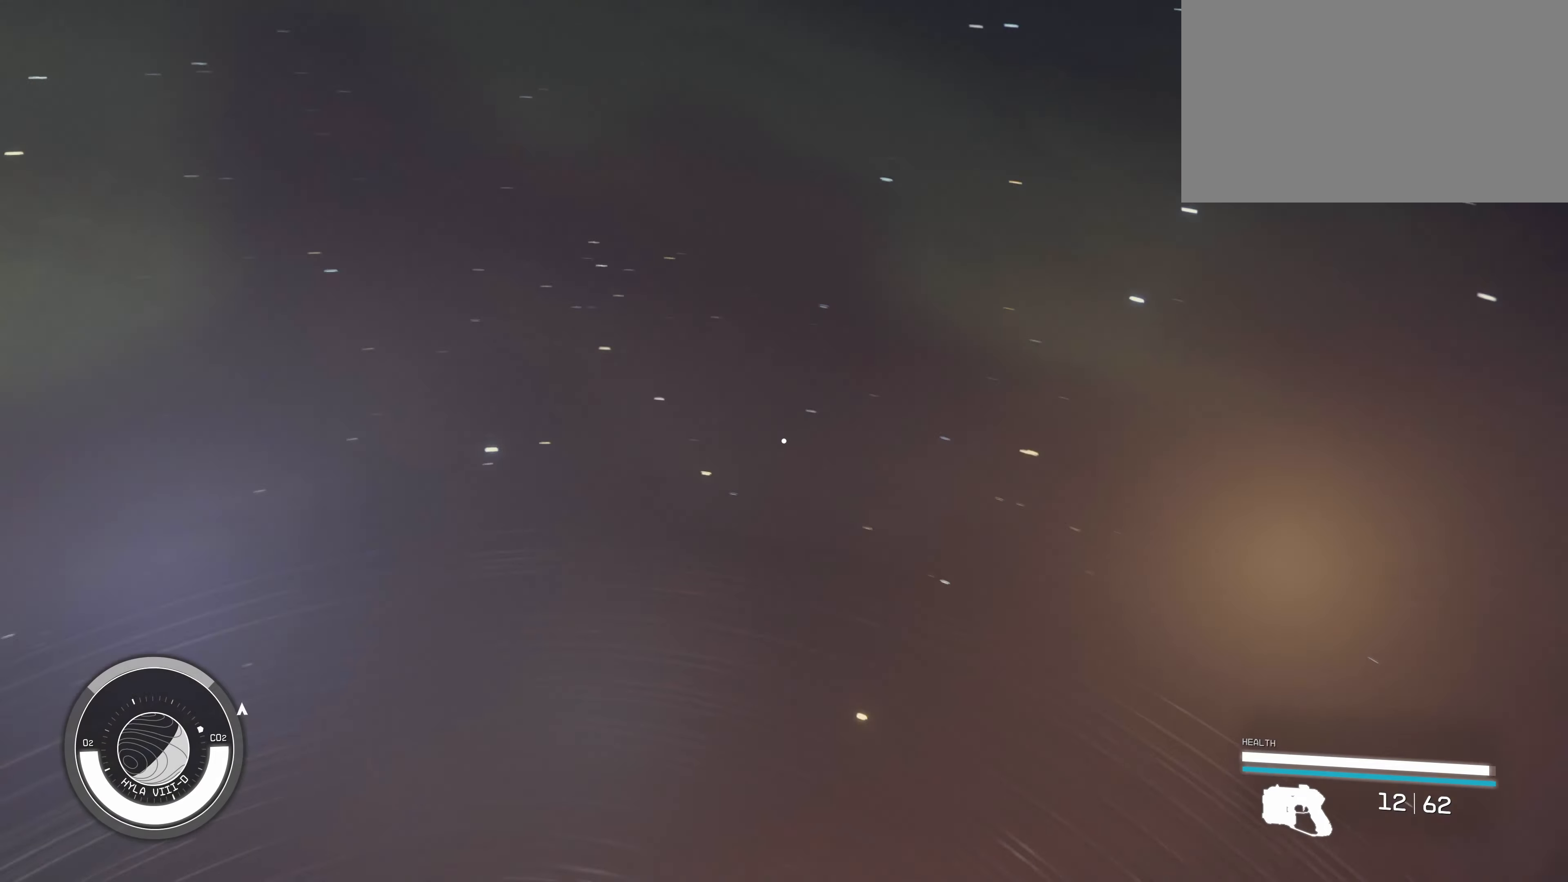
{"dt_ms": 500, "keys": [], "mouse": [], "events": [[33, "a", "up"], [66, "s", "down"], [450, "s", "up"]]}
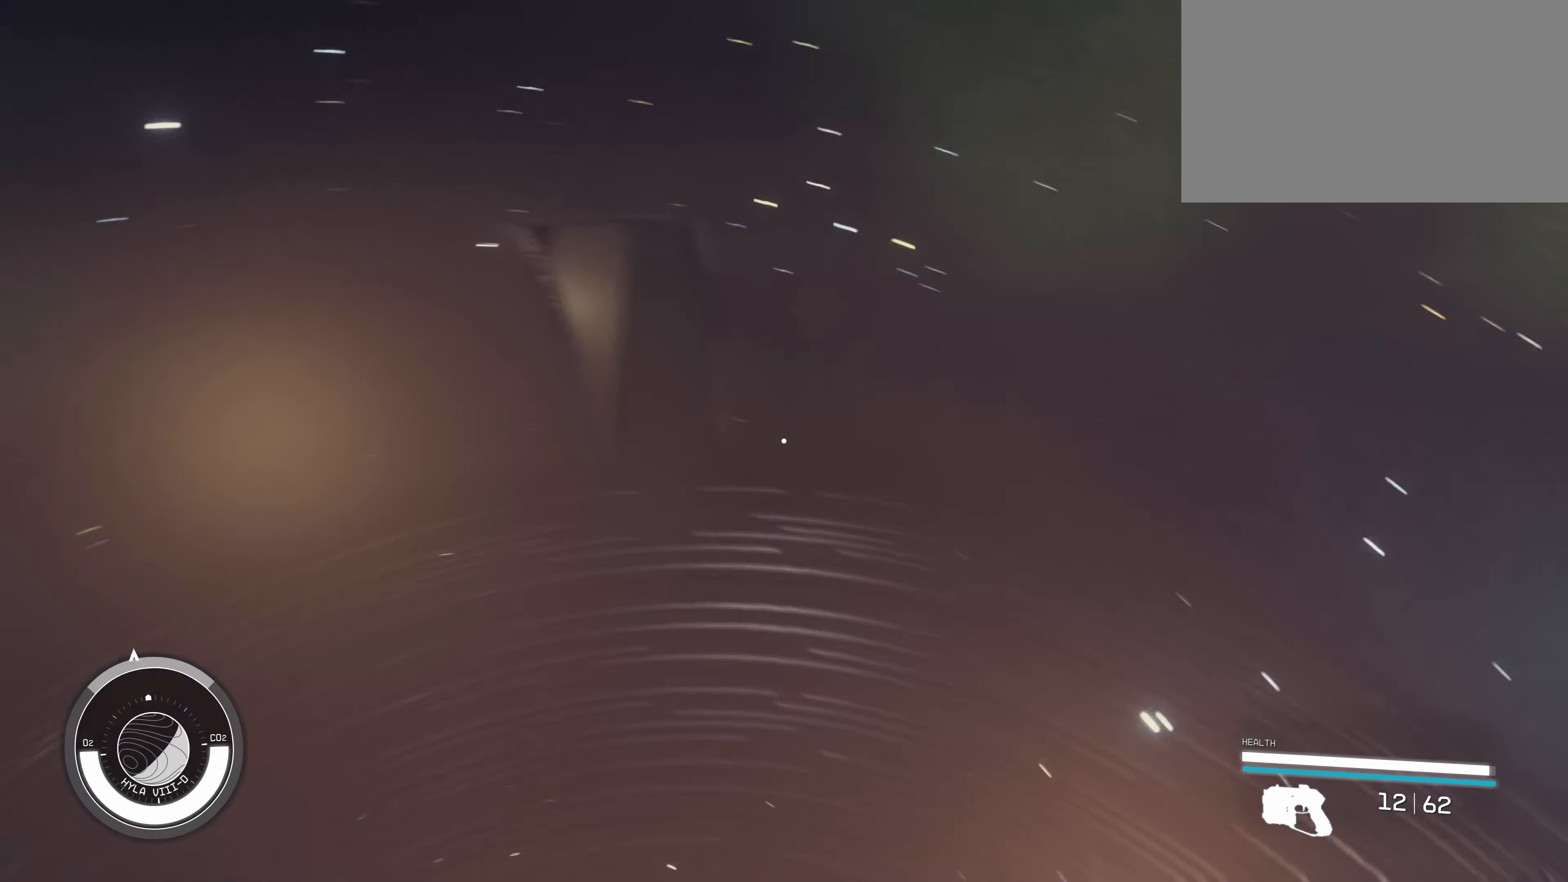
{"dt_ms": 500, "keys": ["a"], "mouse": [], "events": [[450, "a", "down"]]}
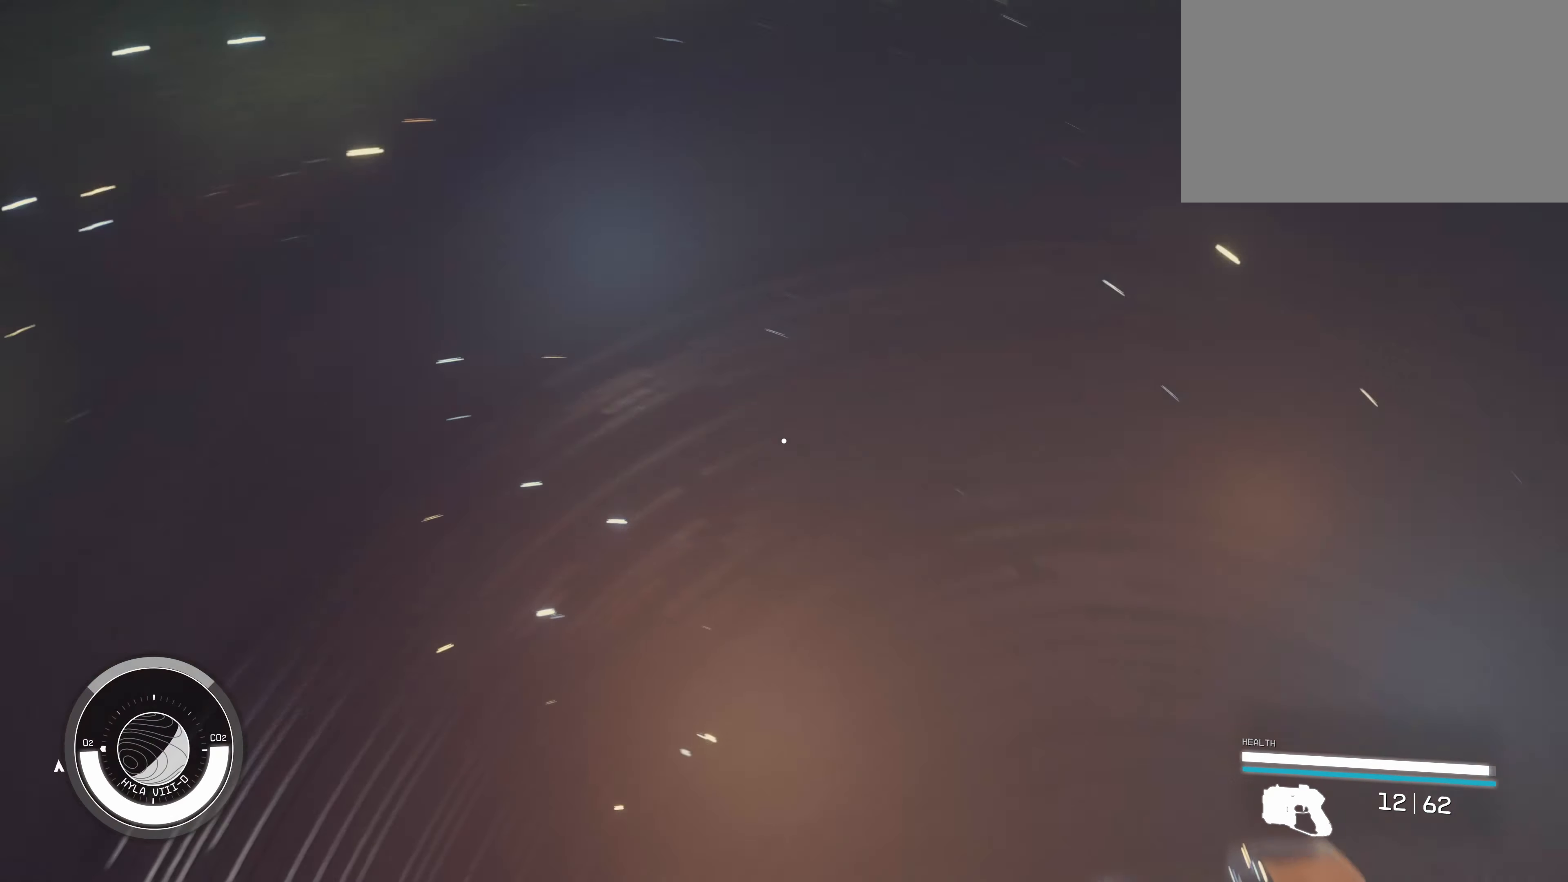
{"dt_ms": 500, "keys": [], "mouse": [], "events": [[366, "a", "up"]]}
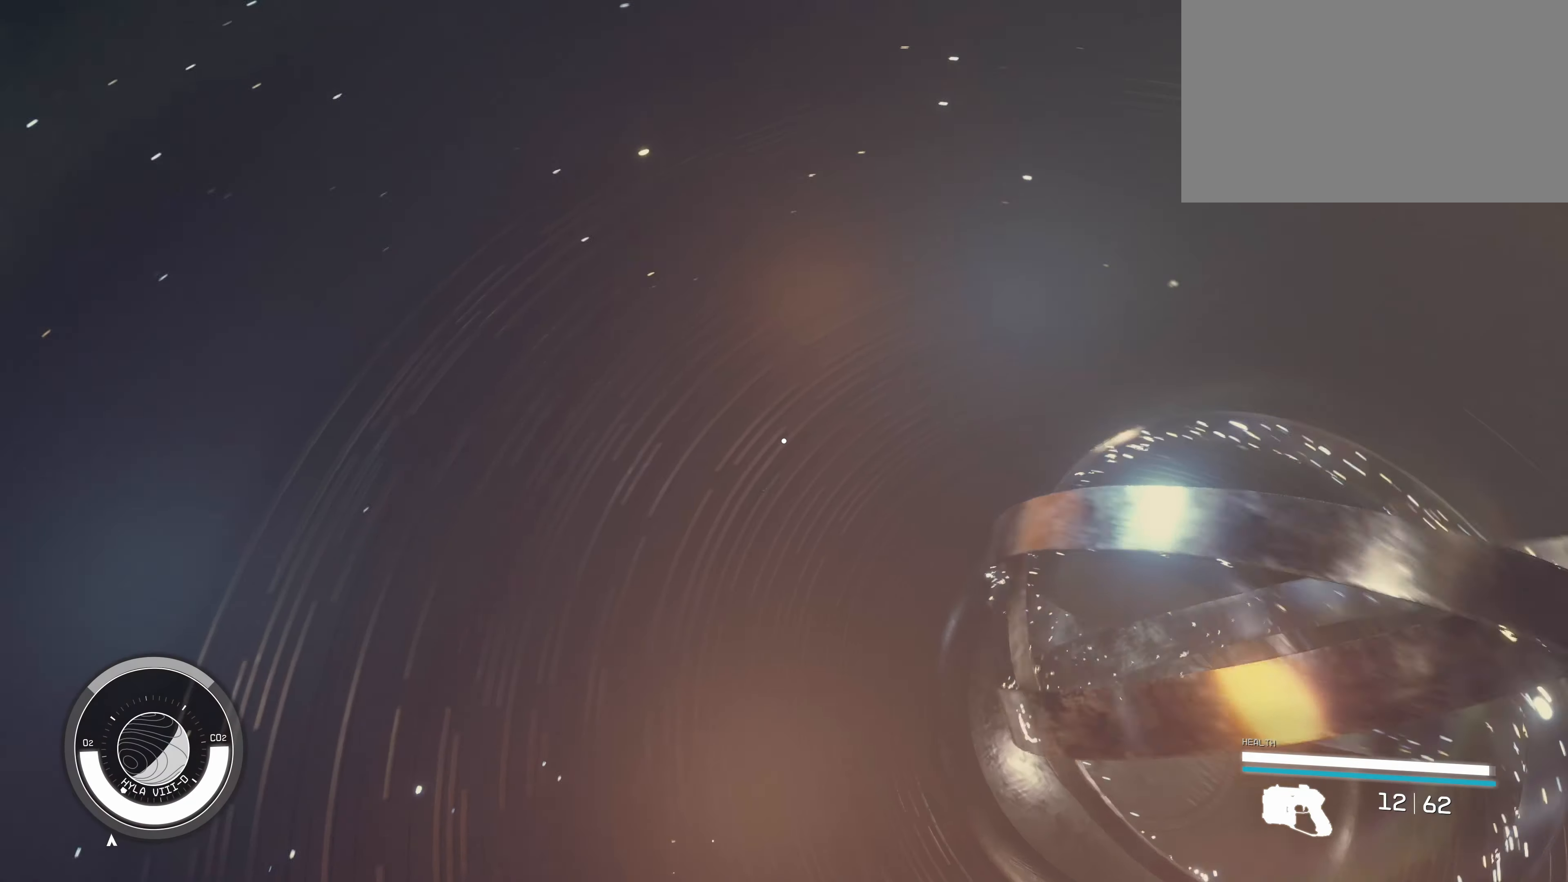
{"dt_ms": 500, "keys": ["w"], "mouse": [], "events": [[366, "w", "down"]]}
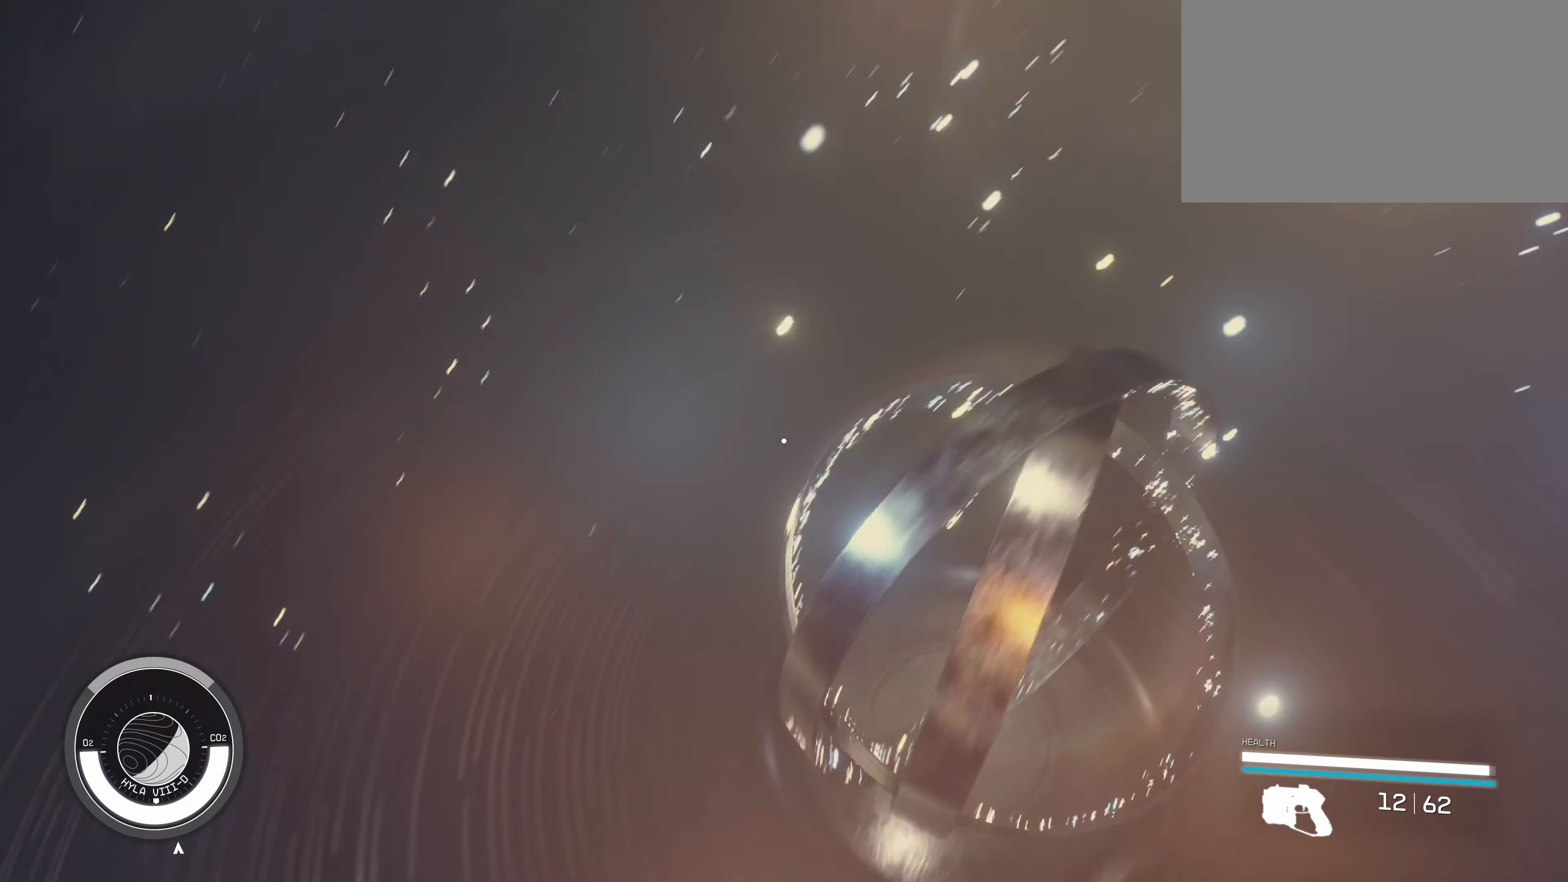
{"dt_ms": 500, "keys": ["a"], "mouse": [], "events": [[50, "w", "up"], [200, "a", "down"]]}
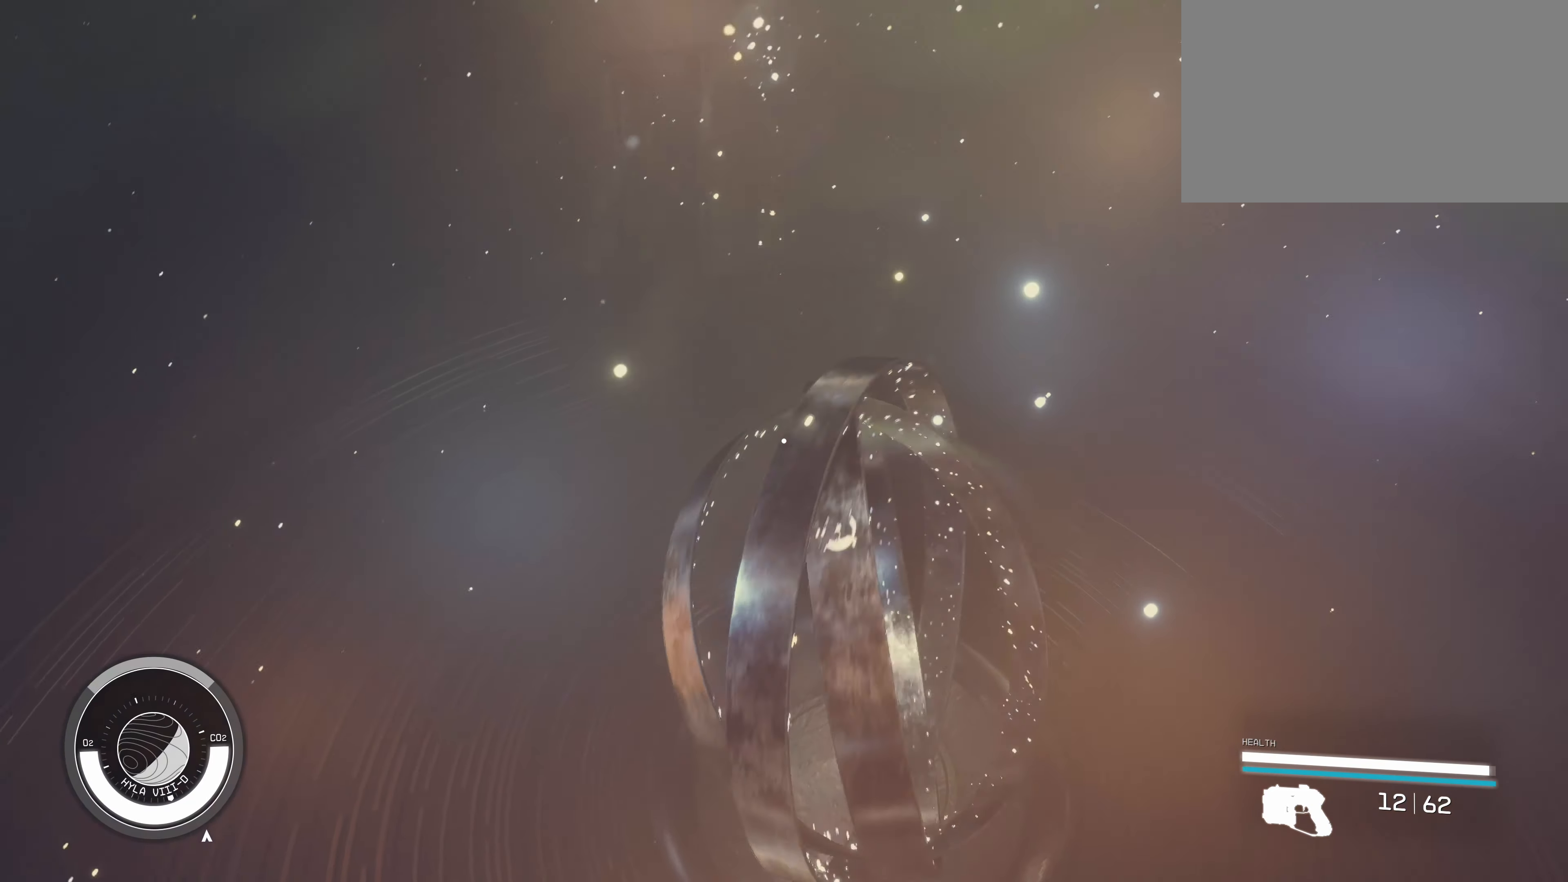
{"dt_ms": 500, "keys": ["a", "s"], "mouse": [], "events": [[50, "s", "down"], [283, "a", "up"], [333, "a", "down"]]}
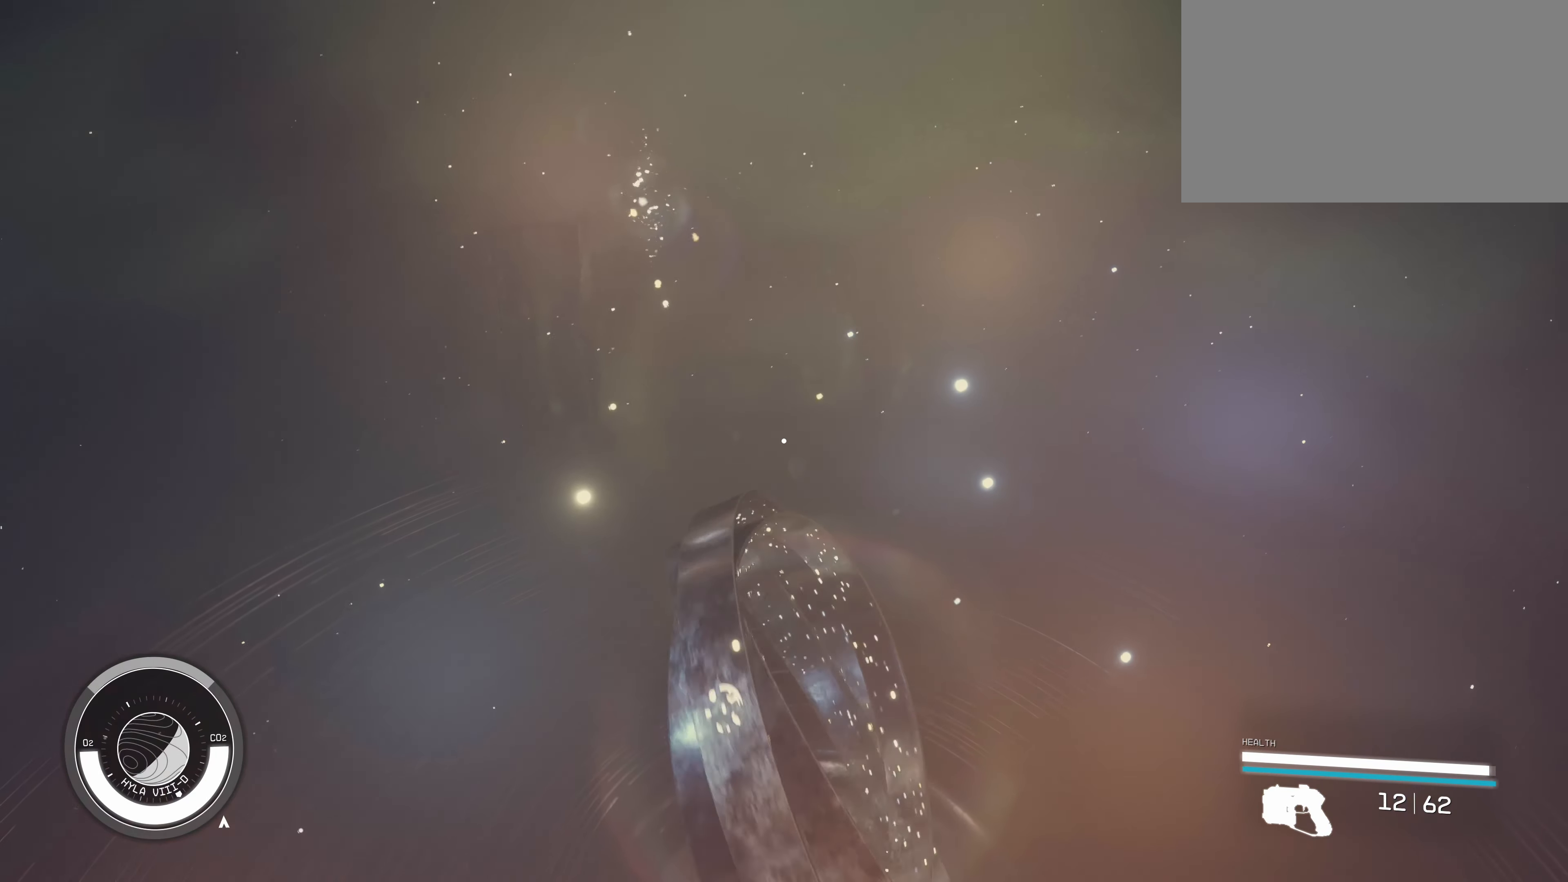
{"dt_ms": 500, "keys": ["a", "w"], "mouse": [], "events": [[166, "a", "up"], [166, "s", "up"], [250, "a", "down"], [300, "w", "down"]]}
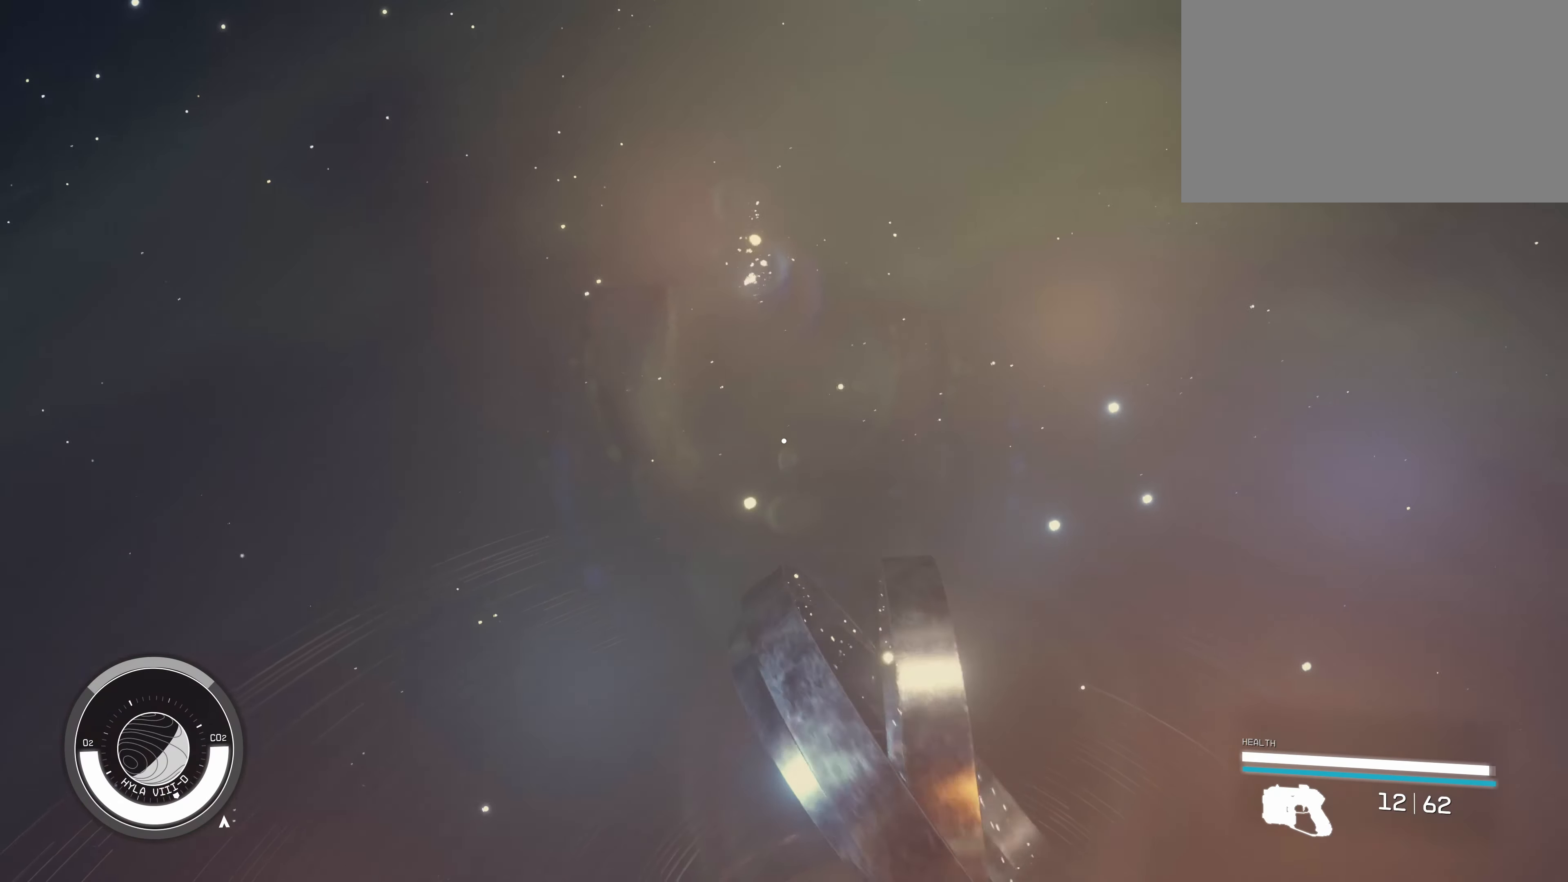
{"dt_ms": 500, "keys": ["a", "w"], "mouse": [], "events": []}
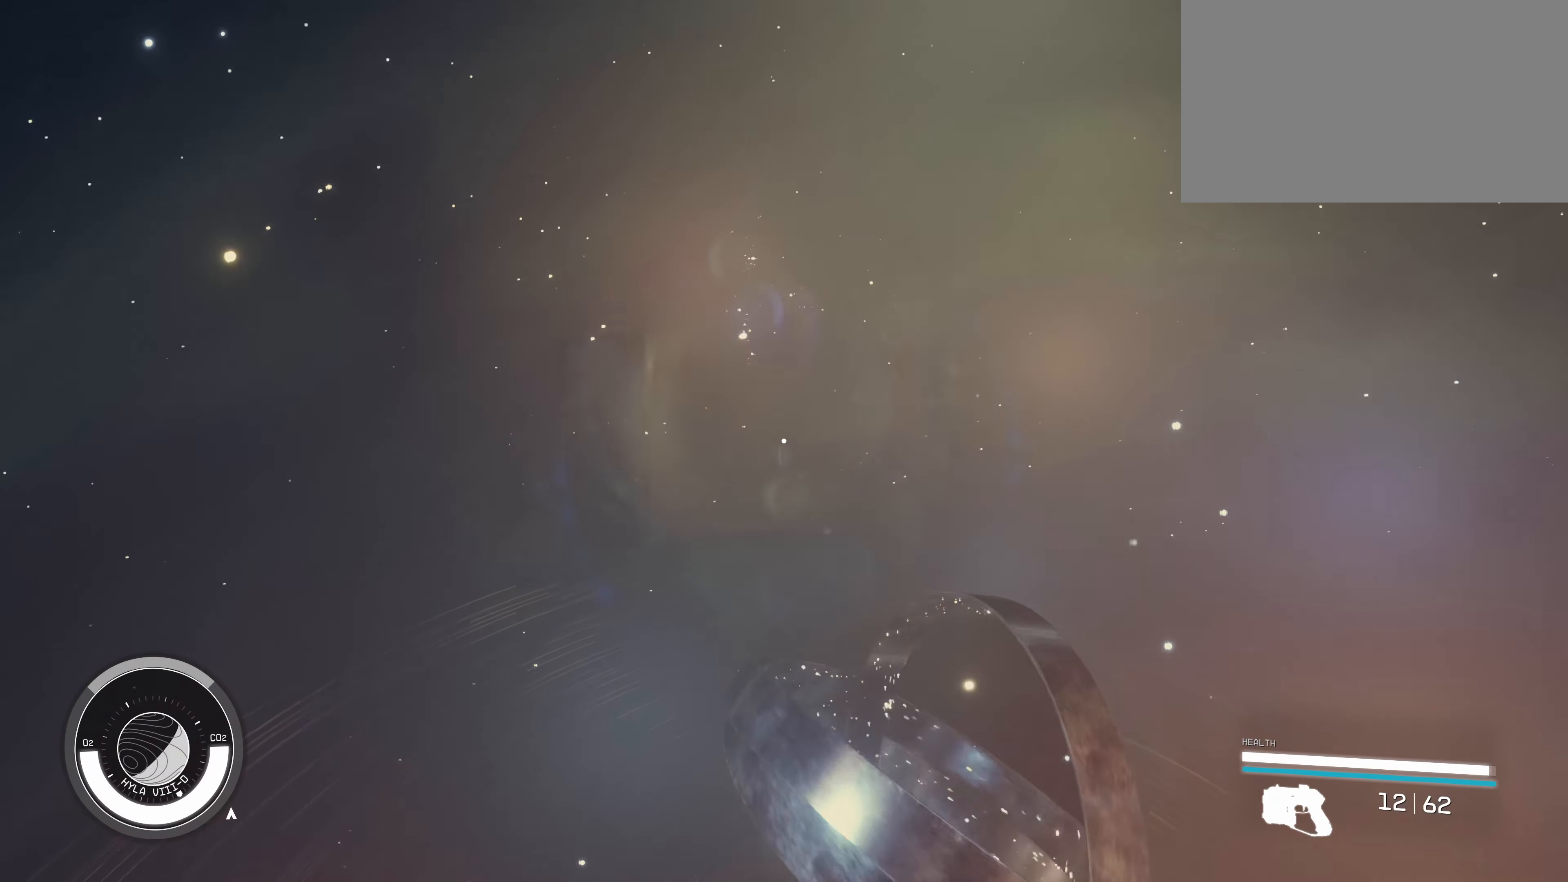
{"dt_ms": 500, "keys": ["w"], "mouse": [], "events": [[33, "a", "up"]]}
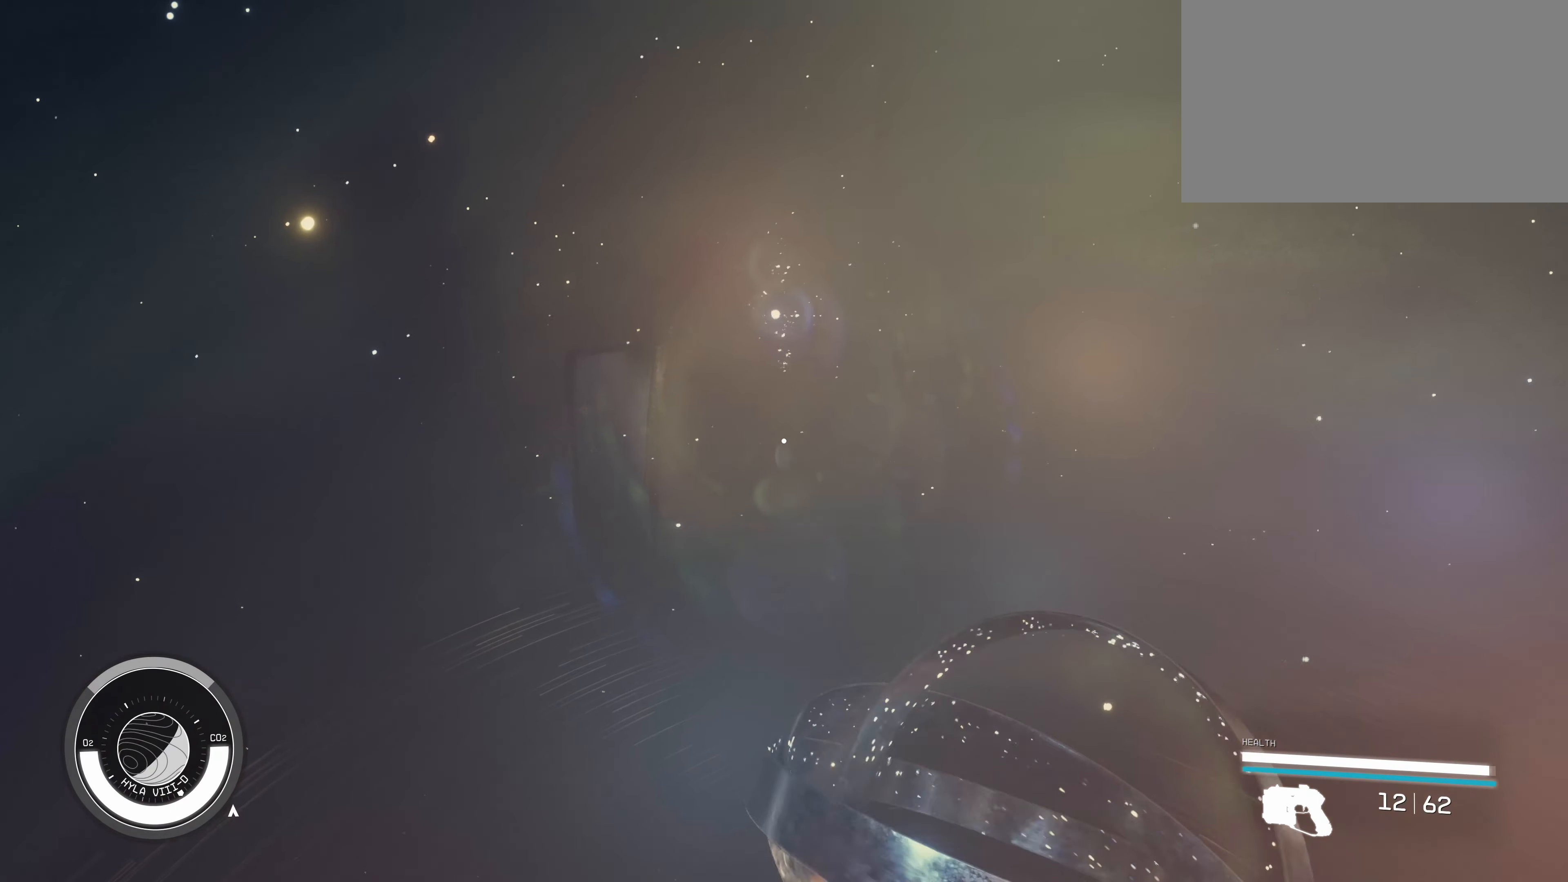
{"dt_ms": 499, "keys": ["w"], "mouse": [], "events": [[183, "space", "down"], [366, "space", "up"]]}
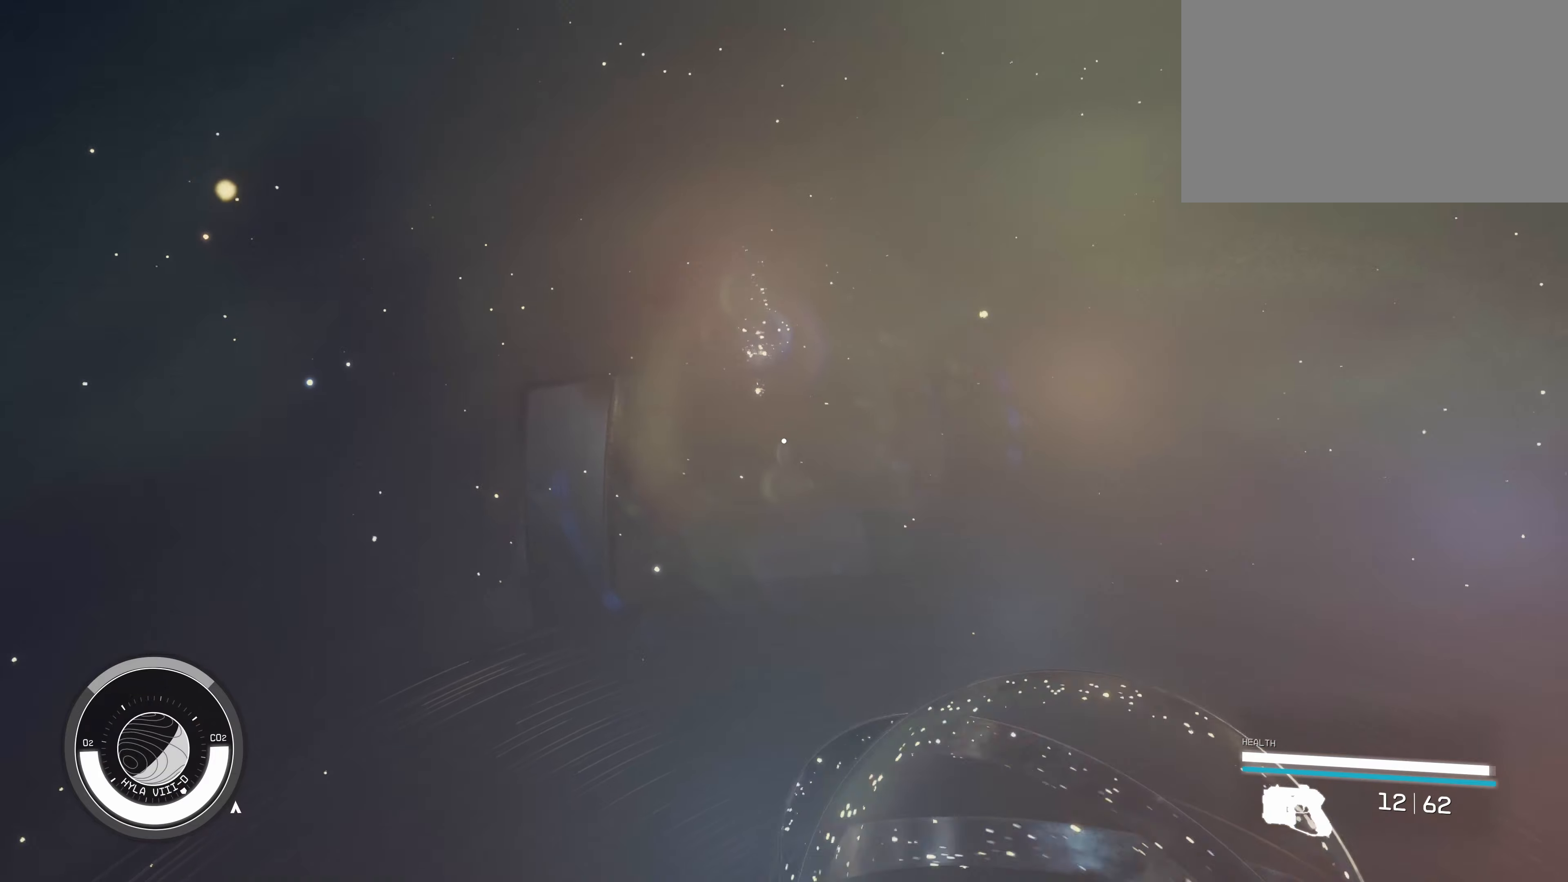
{"dt_ms": 500, "keys": ["a", "w"], "mouse": [], "events": [[367, "a", "down"]]}
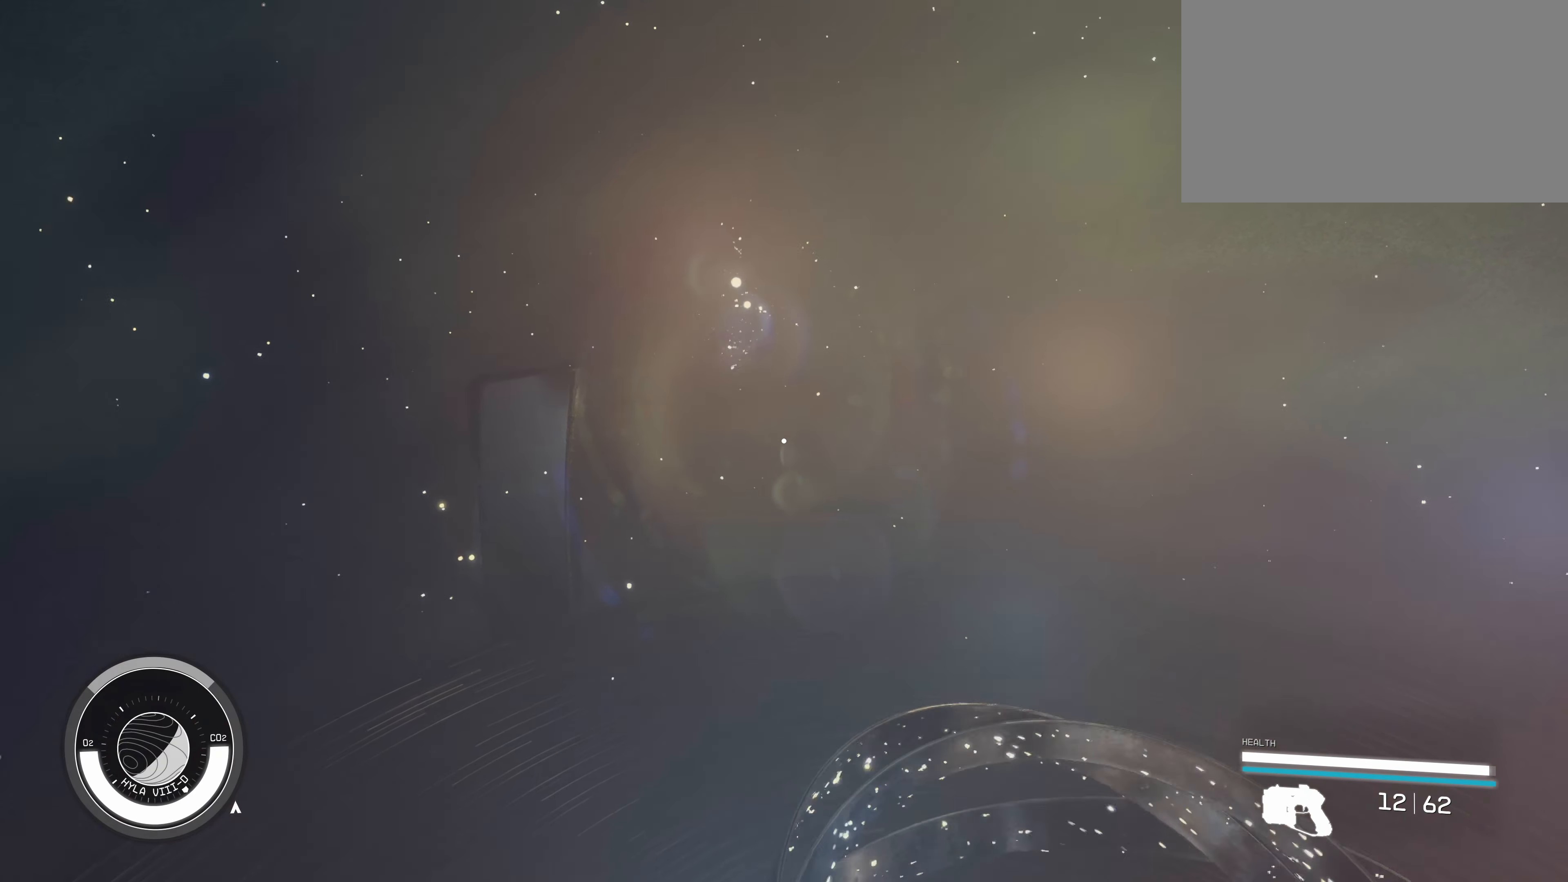
{"dt_ms": 500, "keys": ["a", "w"], "mouse": [], "events": []}
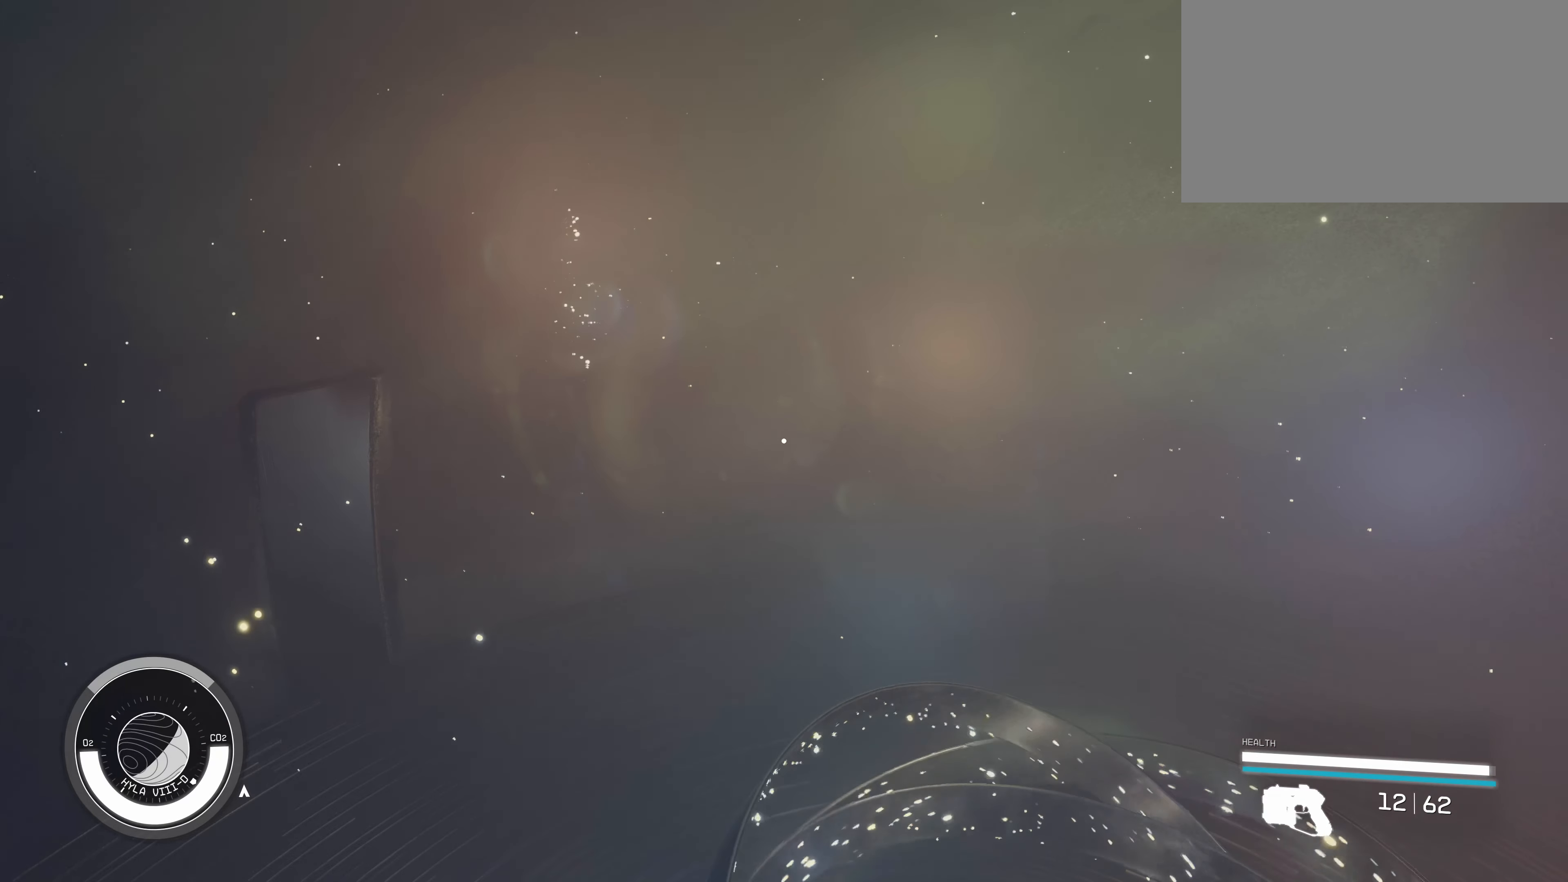
{"dt_ms": 500, "keys": ["w"], "mouse": [], "events": [[283, "a", "up"]]}
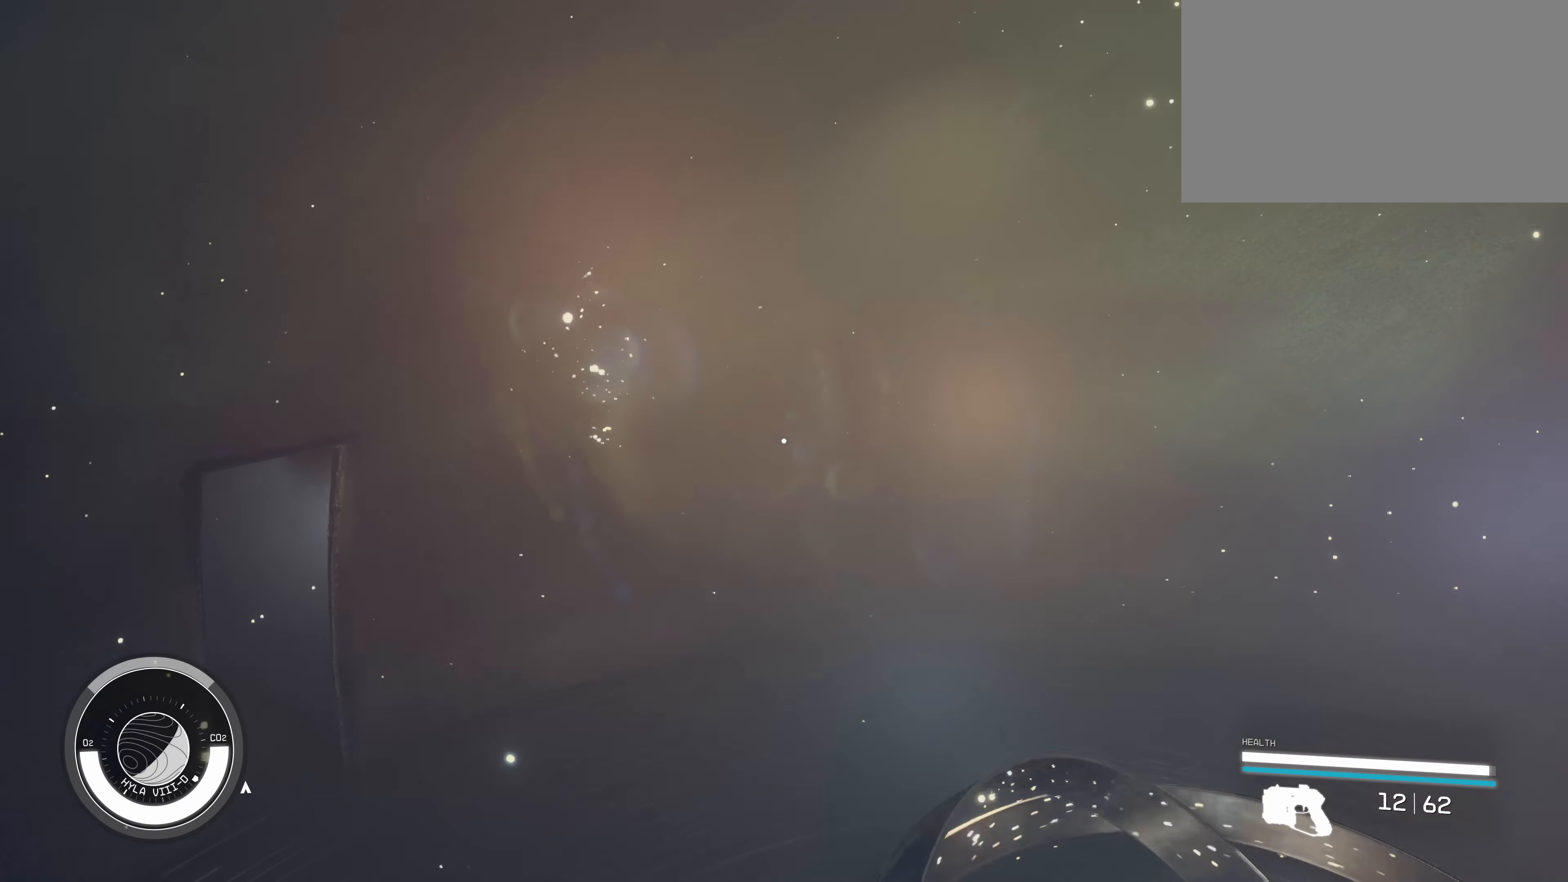
{"dt_ms": 500, "keys": ["w"], "mouse": [], "events": [[17, "space", "down"], [133, "space", "up"]]}
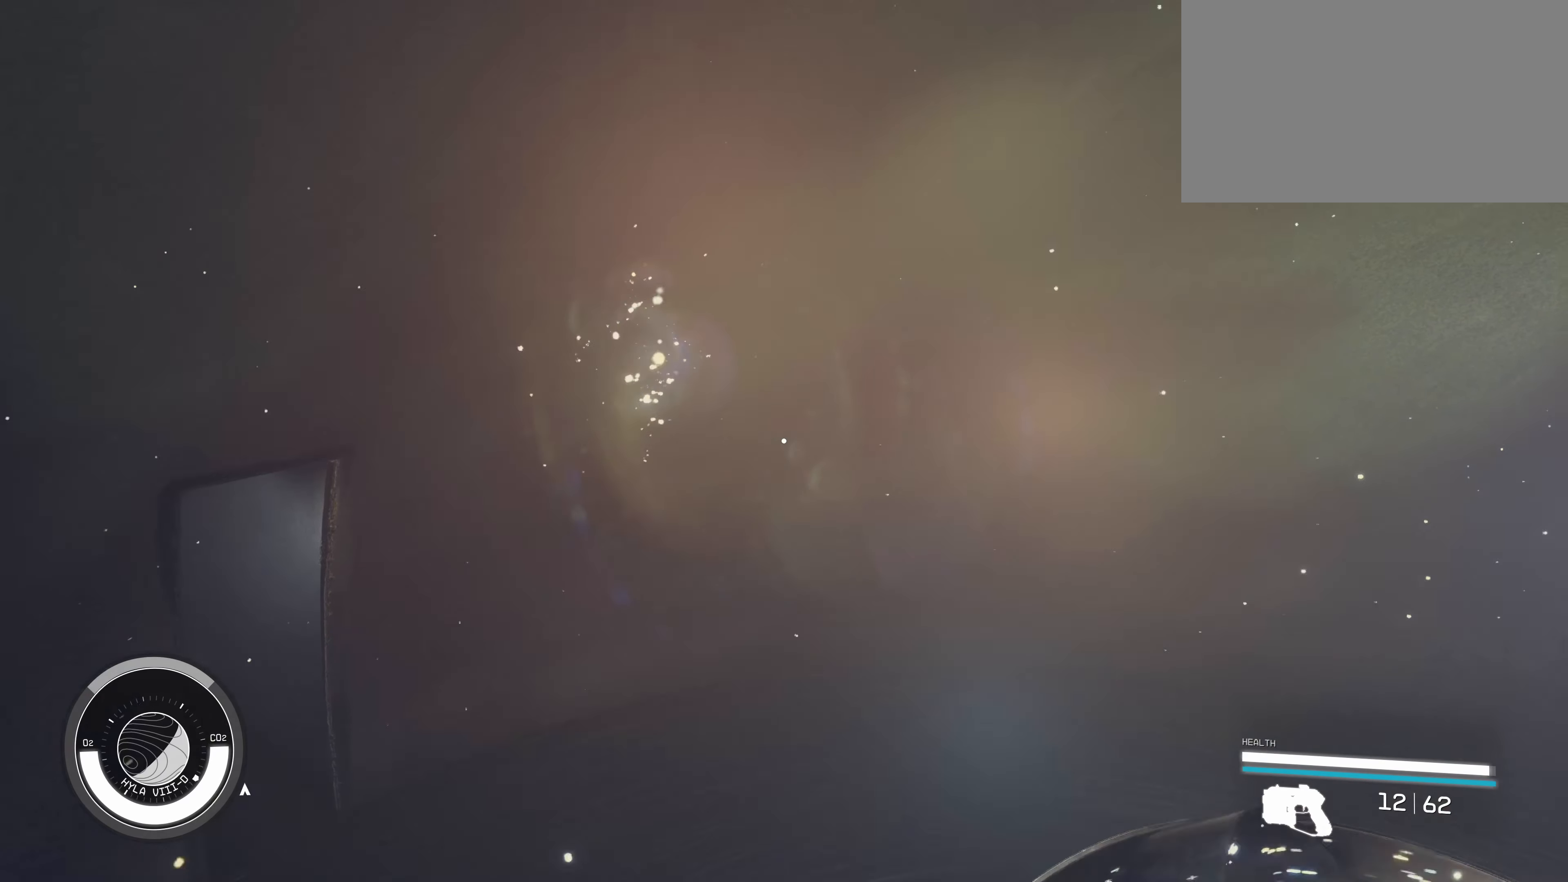
{"dt_ms": 500, "keys": ["w"], "mouse": [], "events": [[200, "space", "down"], [400, "space", "up"]]}
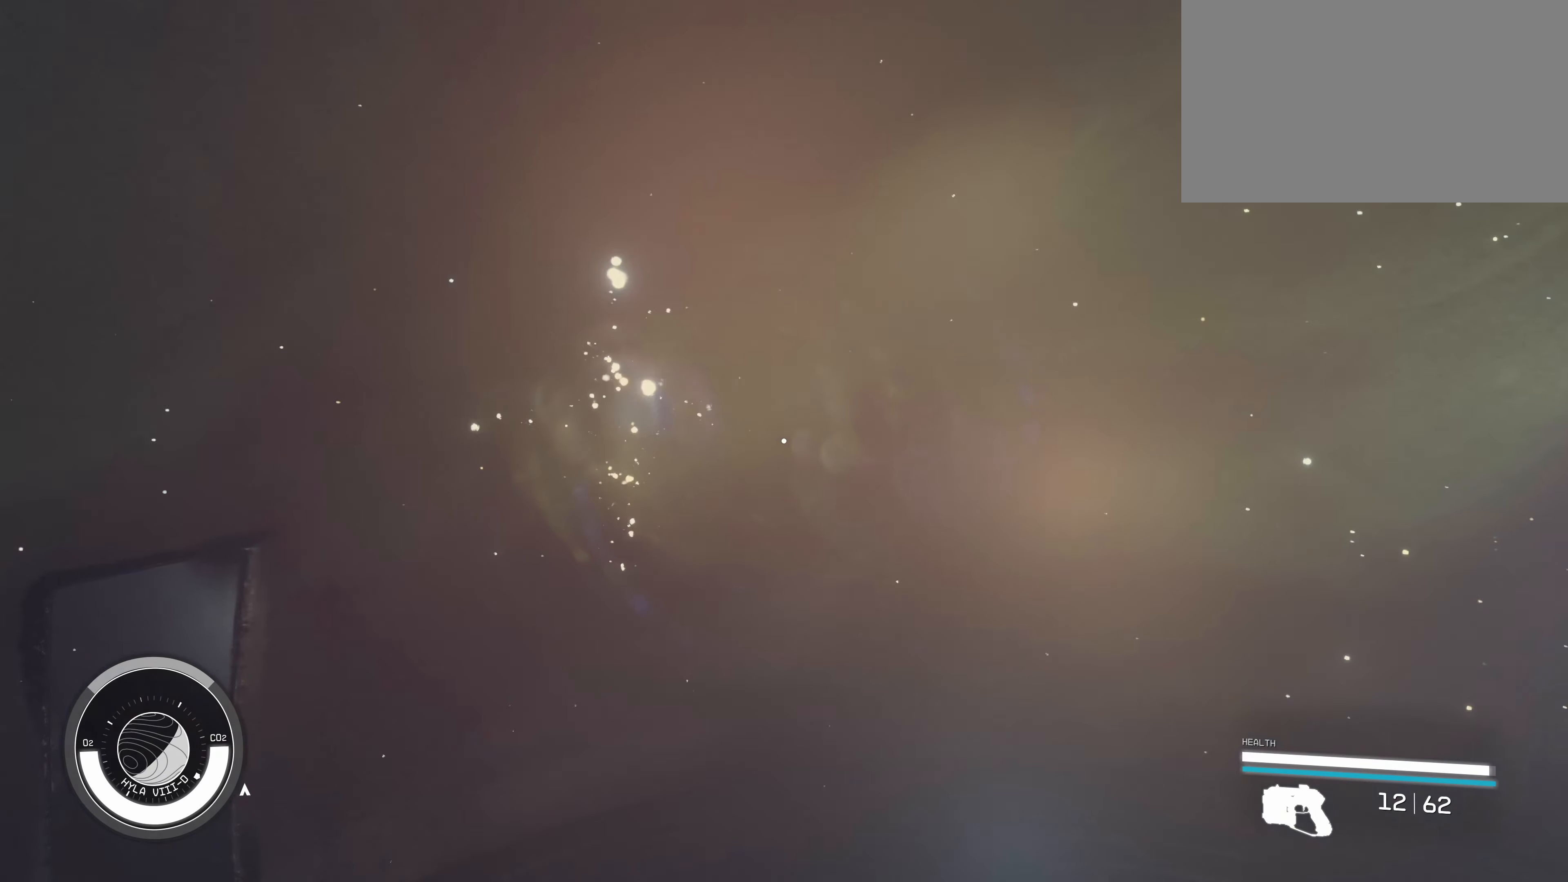
{"dt_ms": 500, "keys": ["w"], "mouse": [], "events": []}
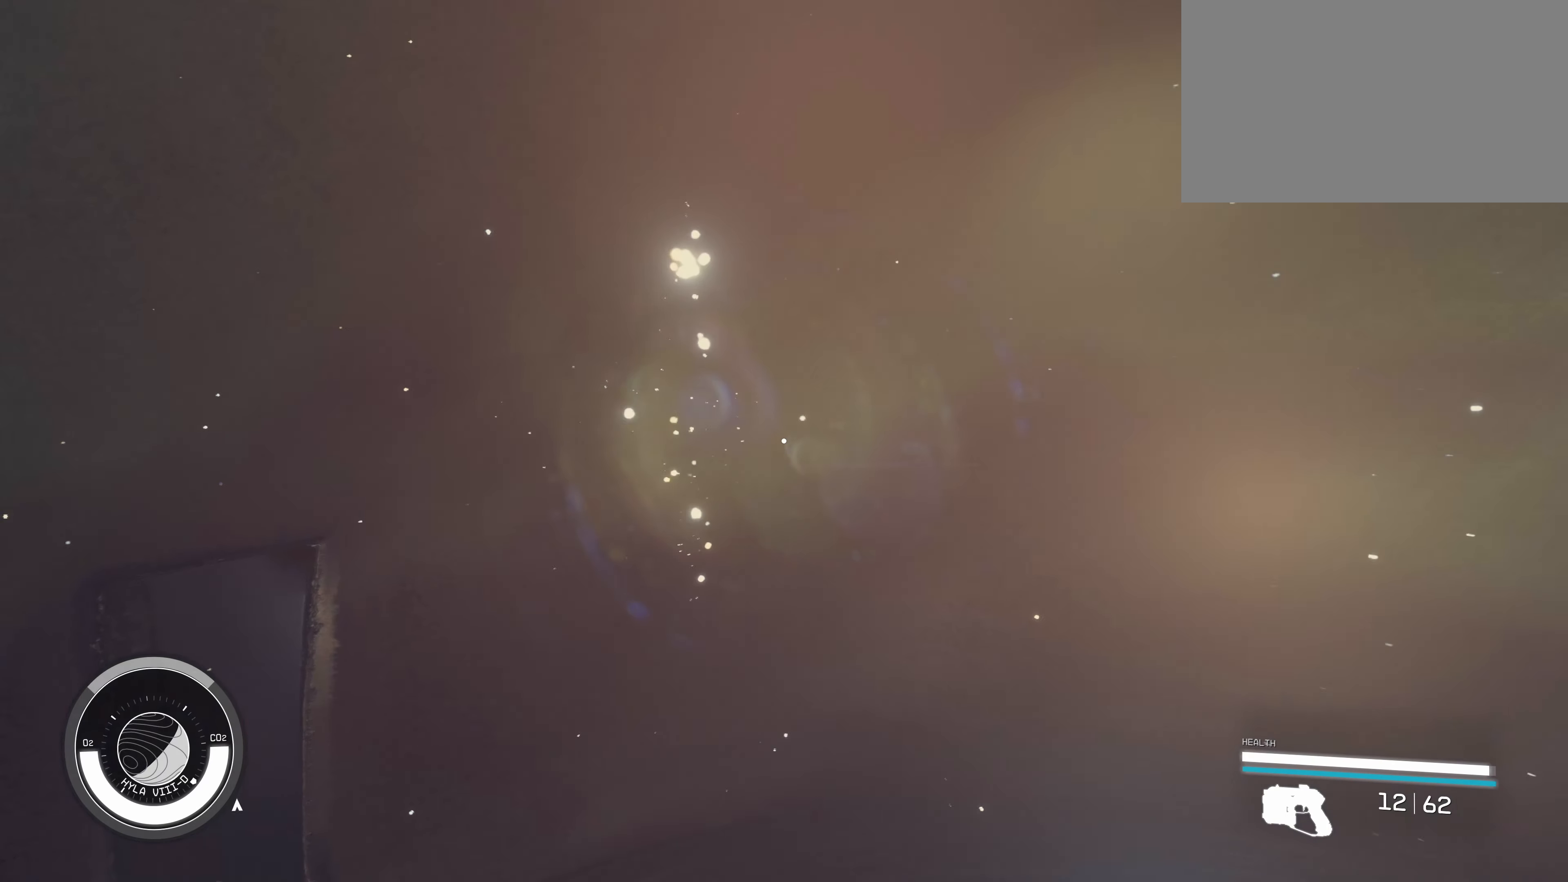
{"dt_ms": 500, "keys": ["w"], "mouse": [], "events": []}
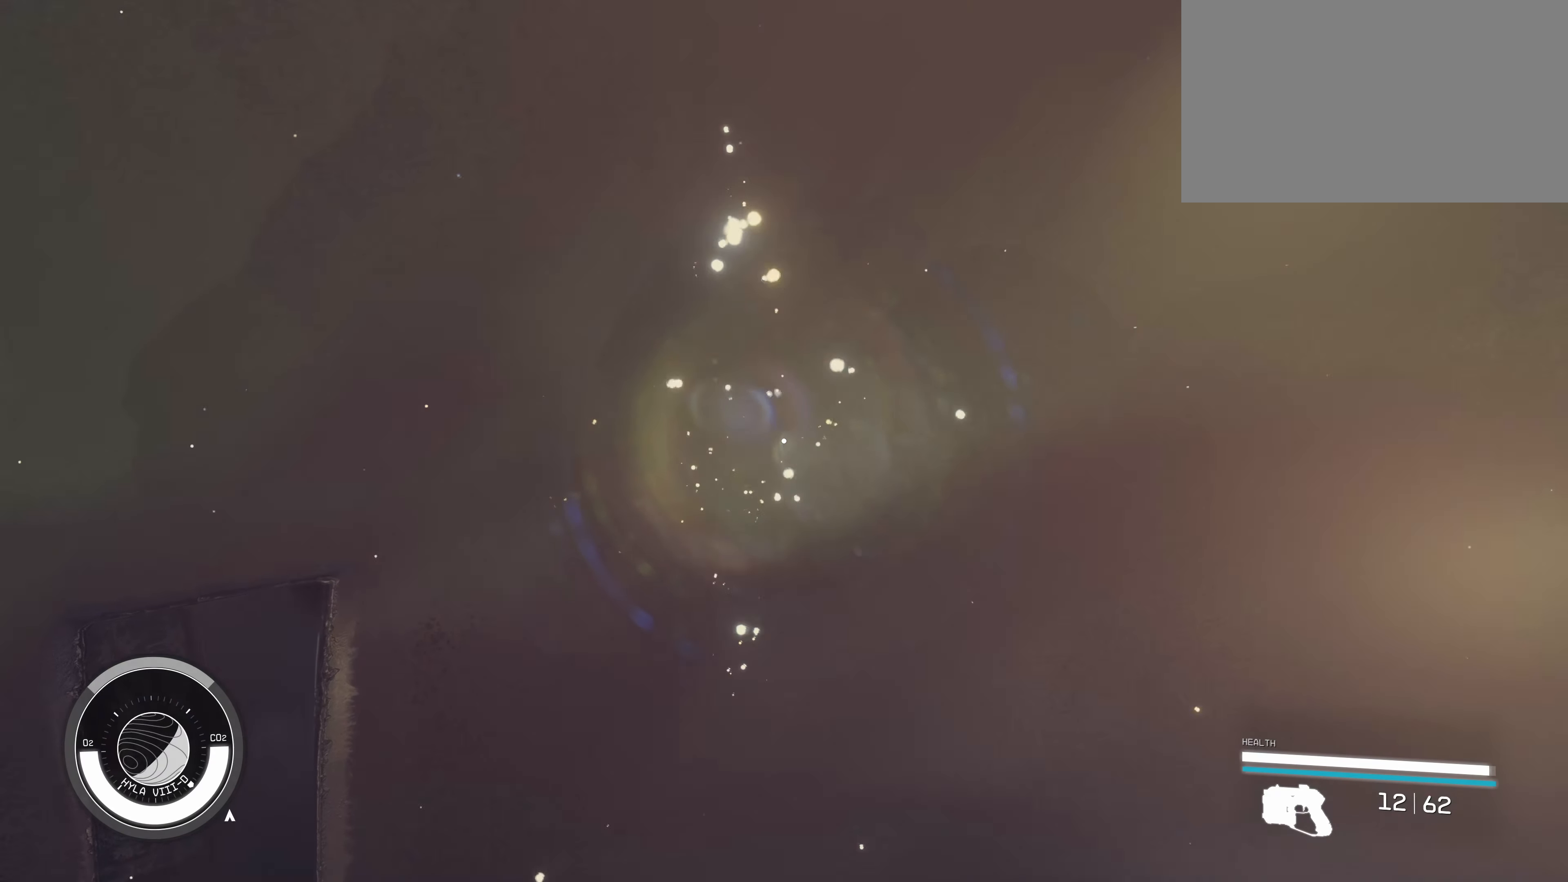
{"dt_ms": 500, "keys": ["w"], "mouse": [], "events": []}
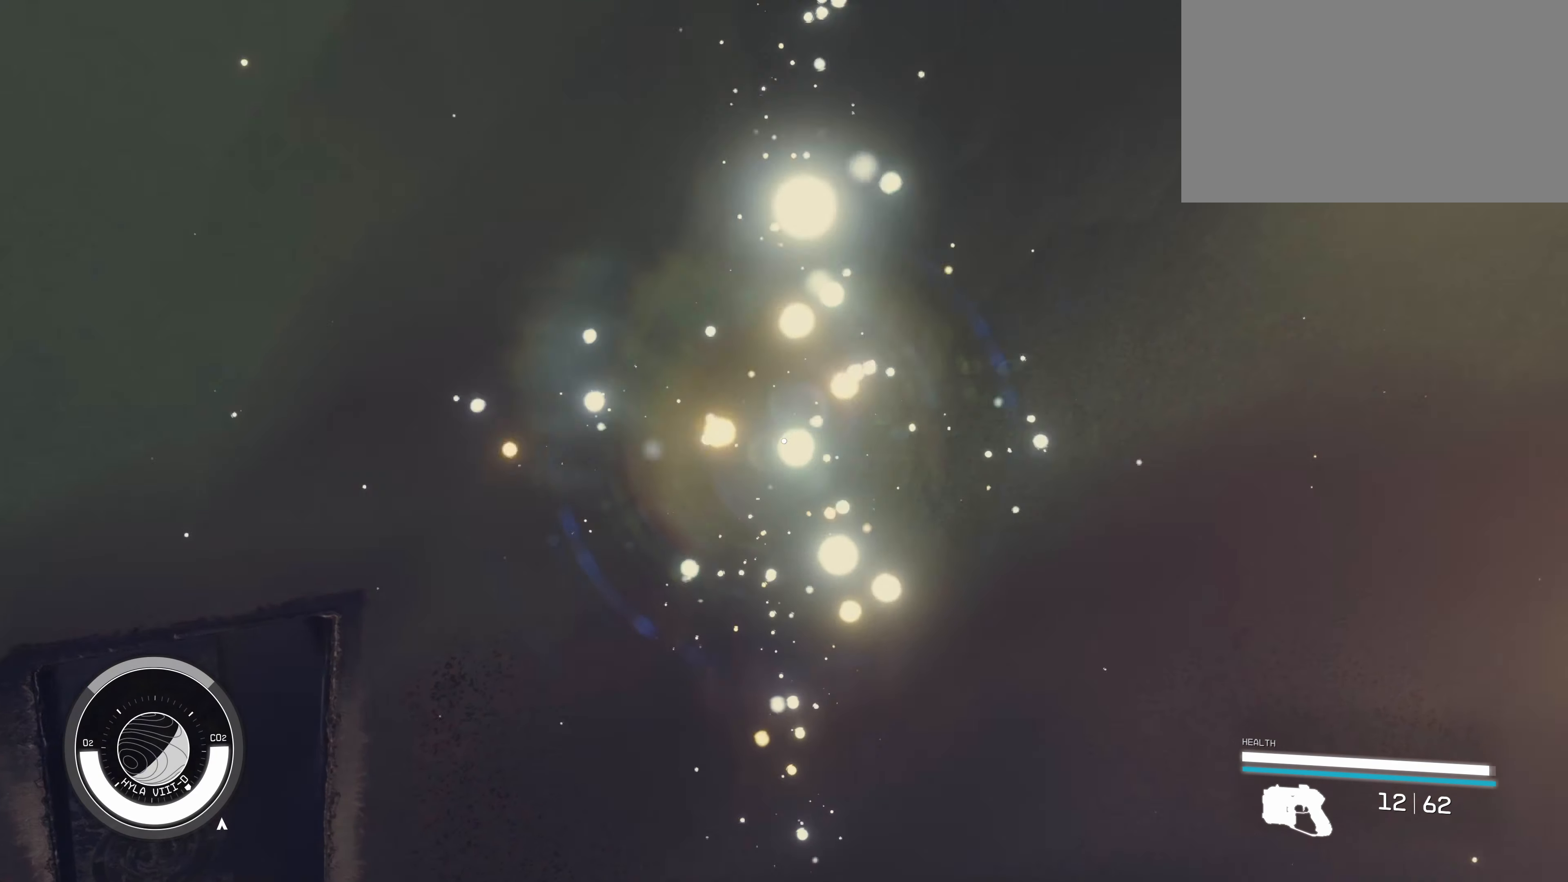
{"dt_ms": 500, "keys": ["a", "w"], "mouse": [], "events": [[500, "a", "down"]]}
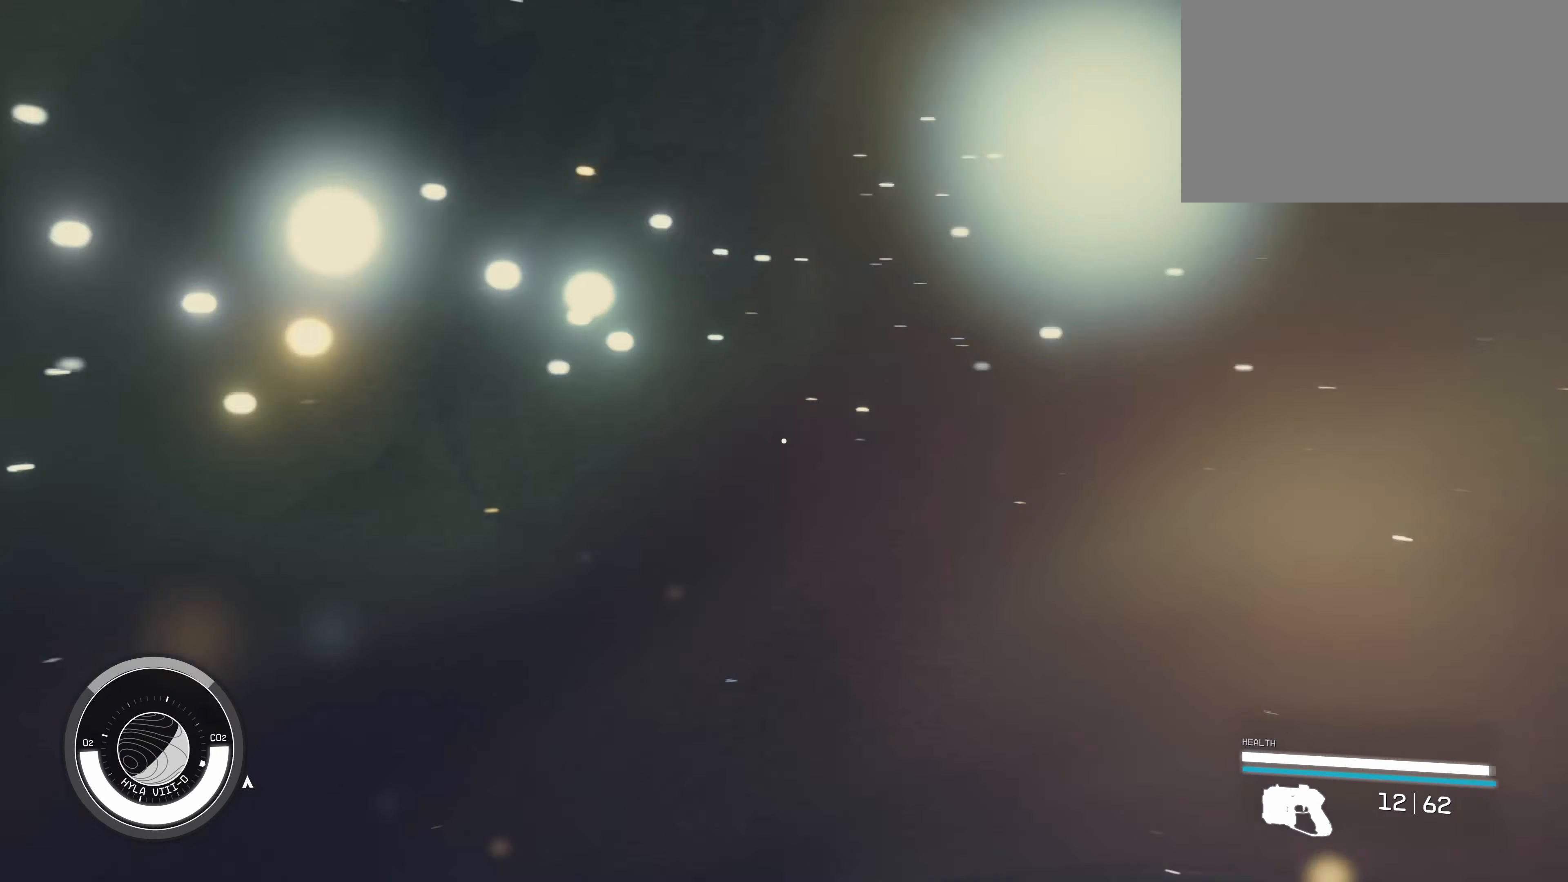
{"dt_ms": 500, "keys": ["a", "s"], "mouse": [], "events": [[50, "w", "up"], [333, "a", "up"], [367, "s", "down"], [467, "a", "down"]]}
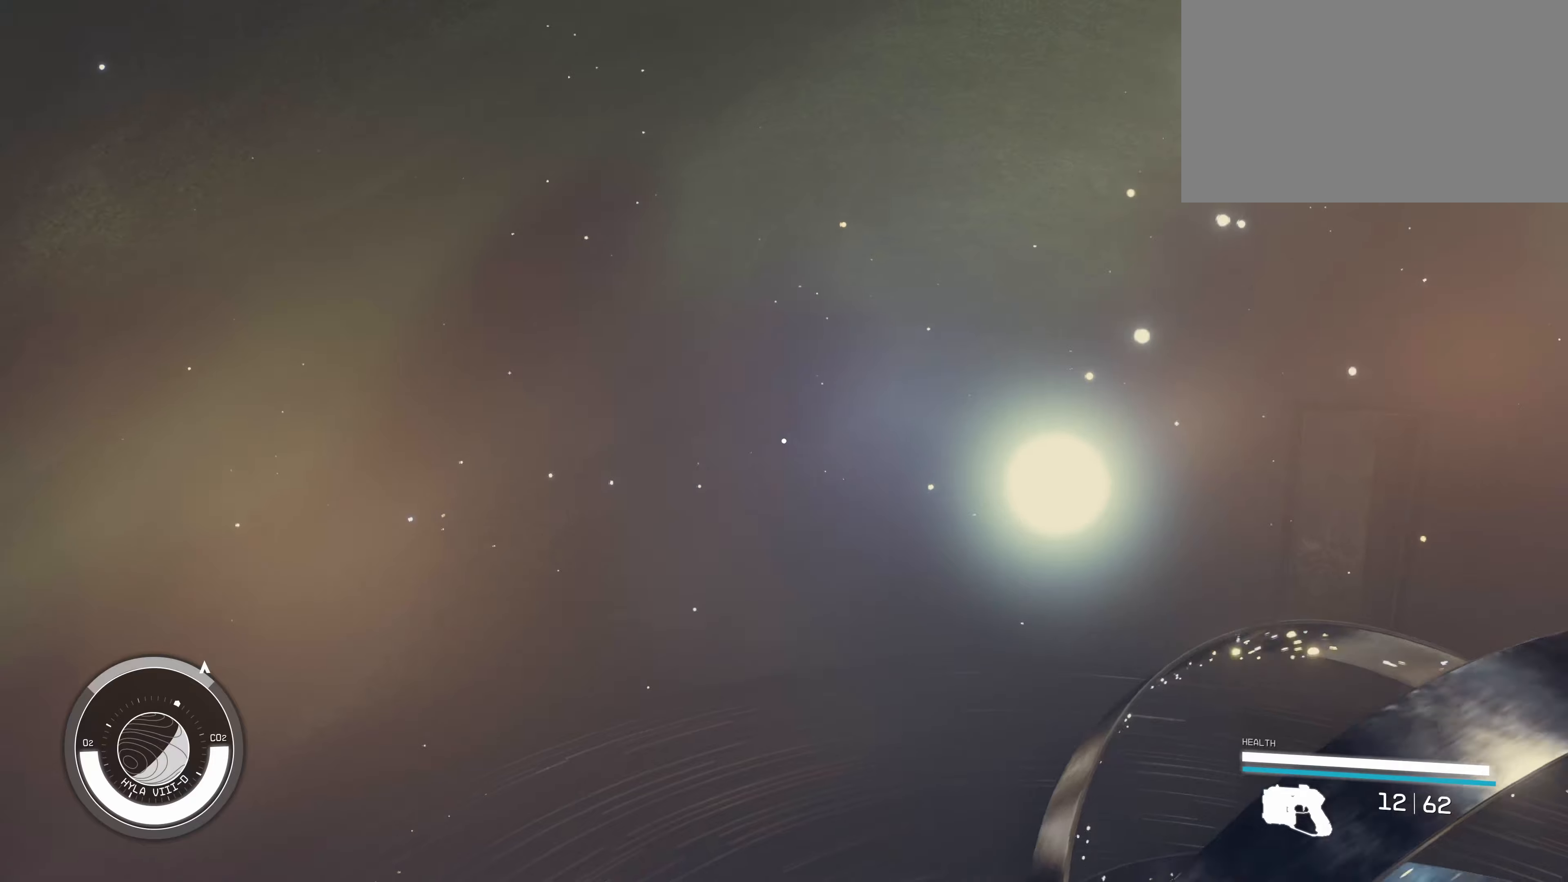
{"dt_ms": 500, "keys": ["a"], "mouse": [], "events": [[134, "s", "up"]]}
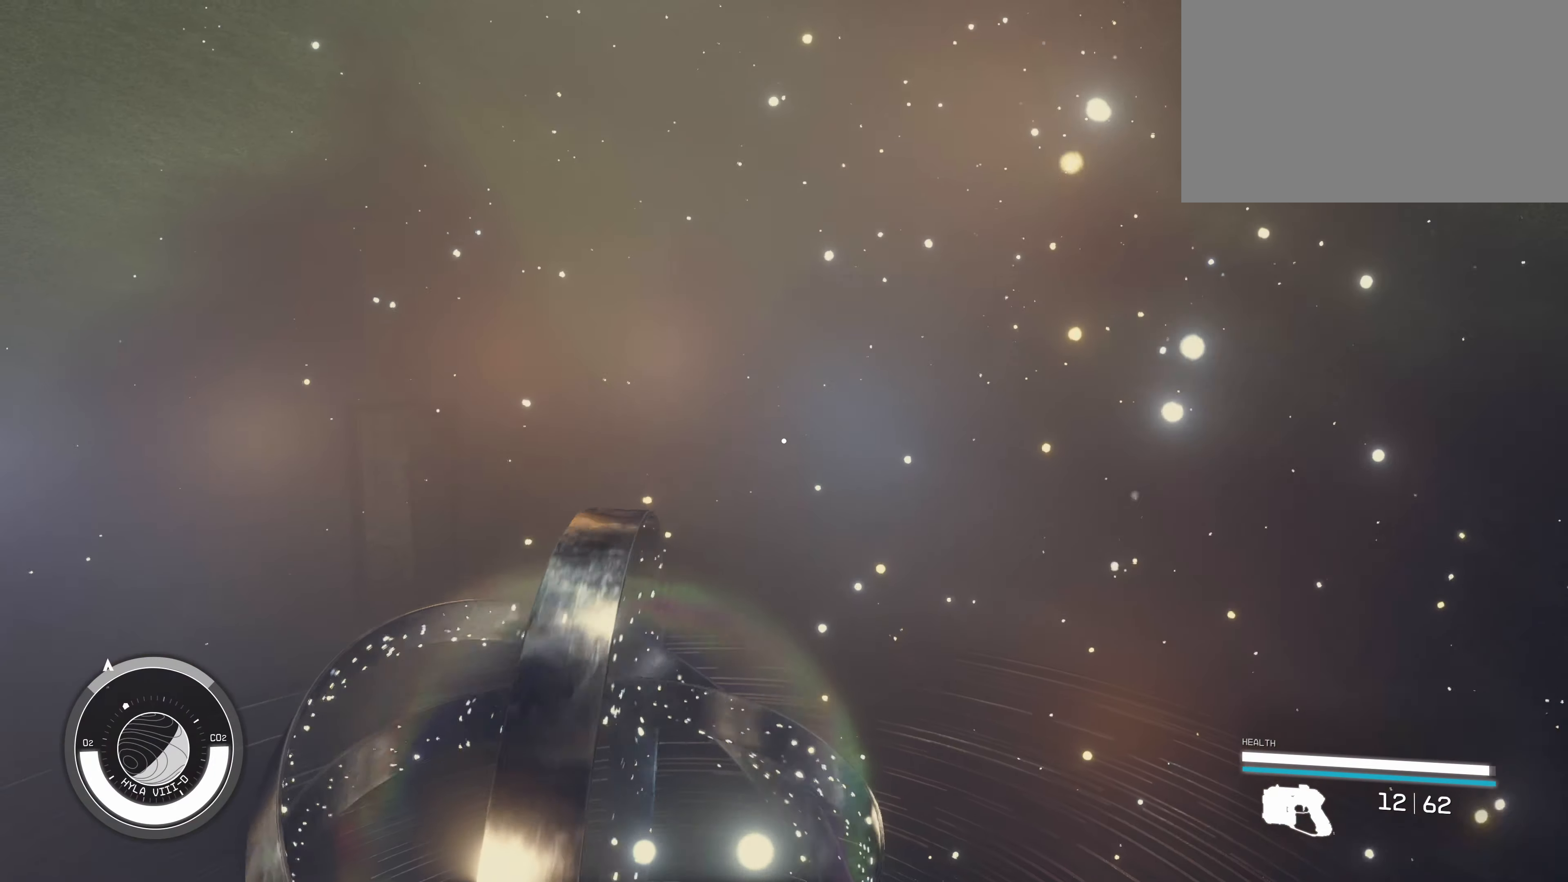
{"dt_ms": 500, "keys": ["a"], "mouse": [], "events": []}
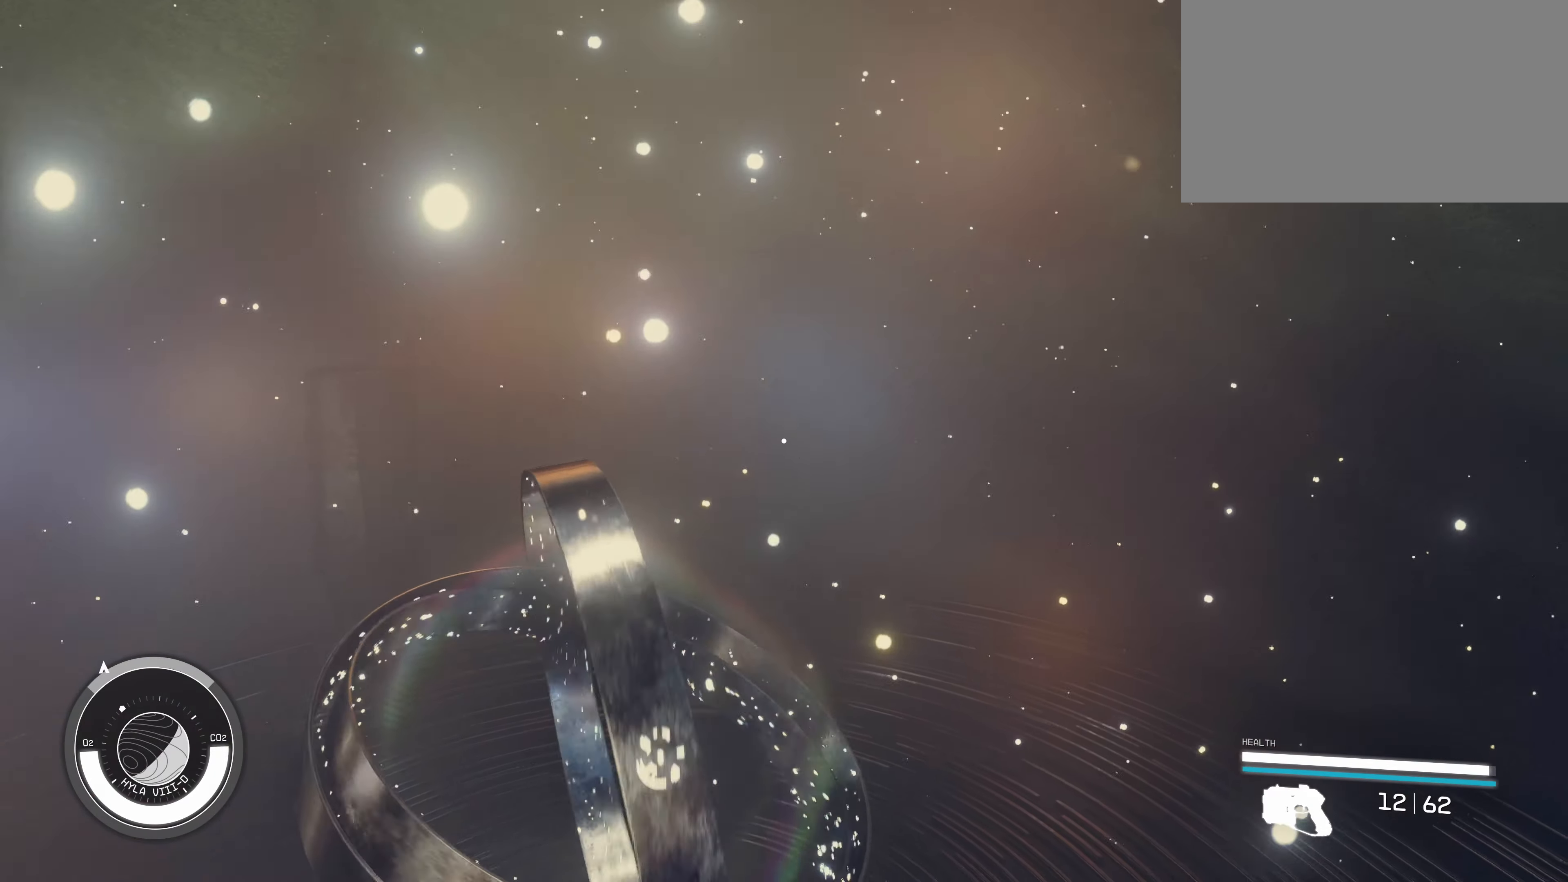
{"dt_ms": 500, "keys": ["a", "w"], "mouse": [], "events": [[384, "w", "down"]]}
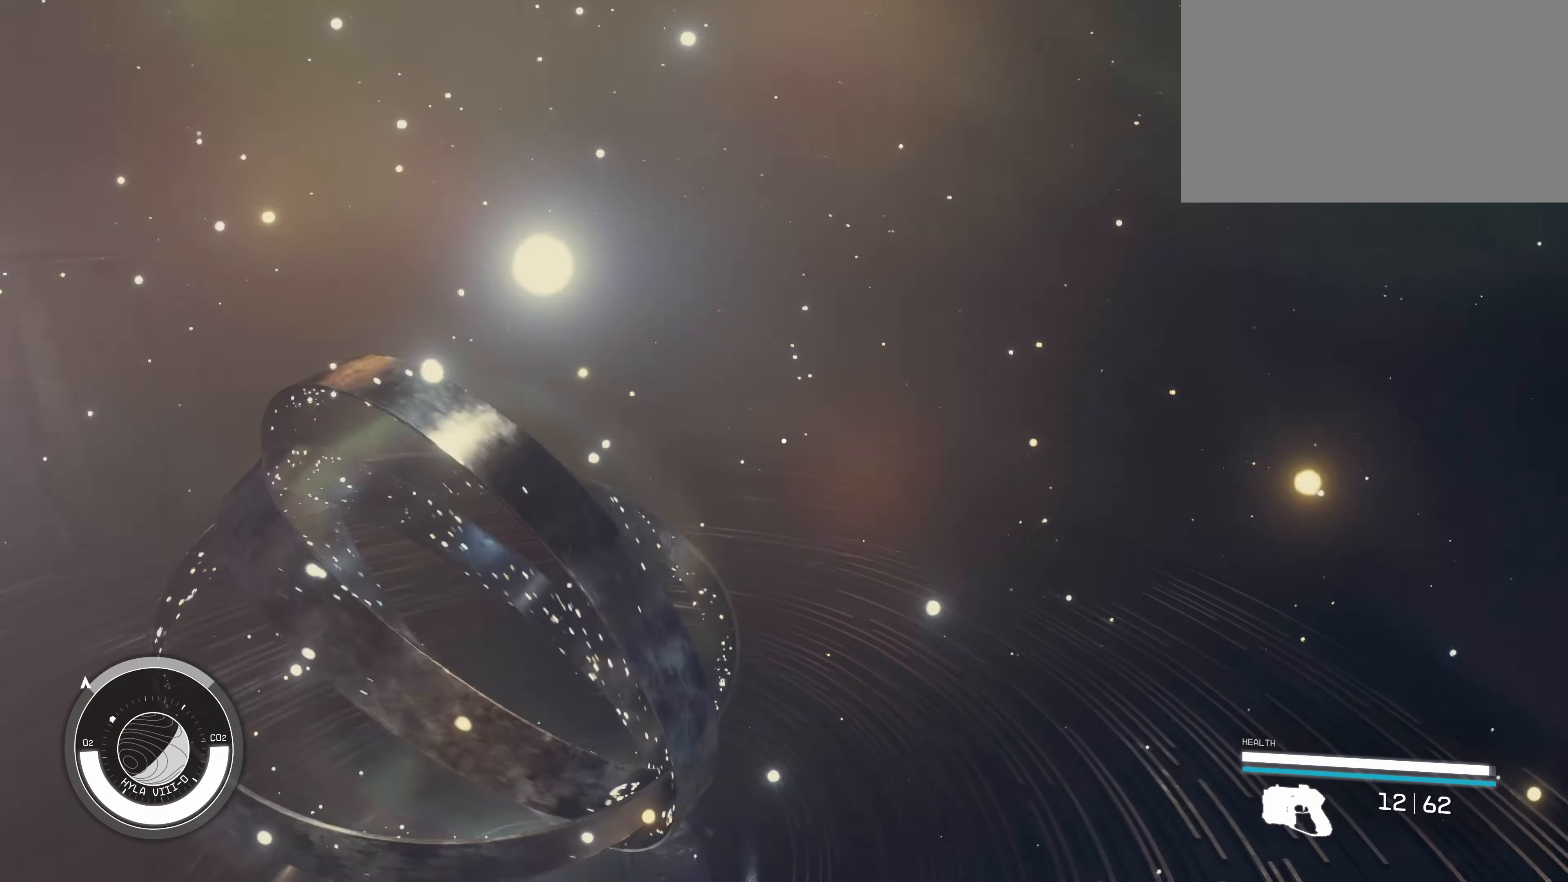
{"dt_ms": 500, "keys": ["a", "w"], "mouse": [], "events": []}
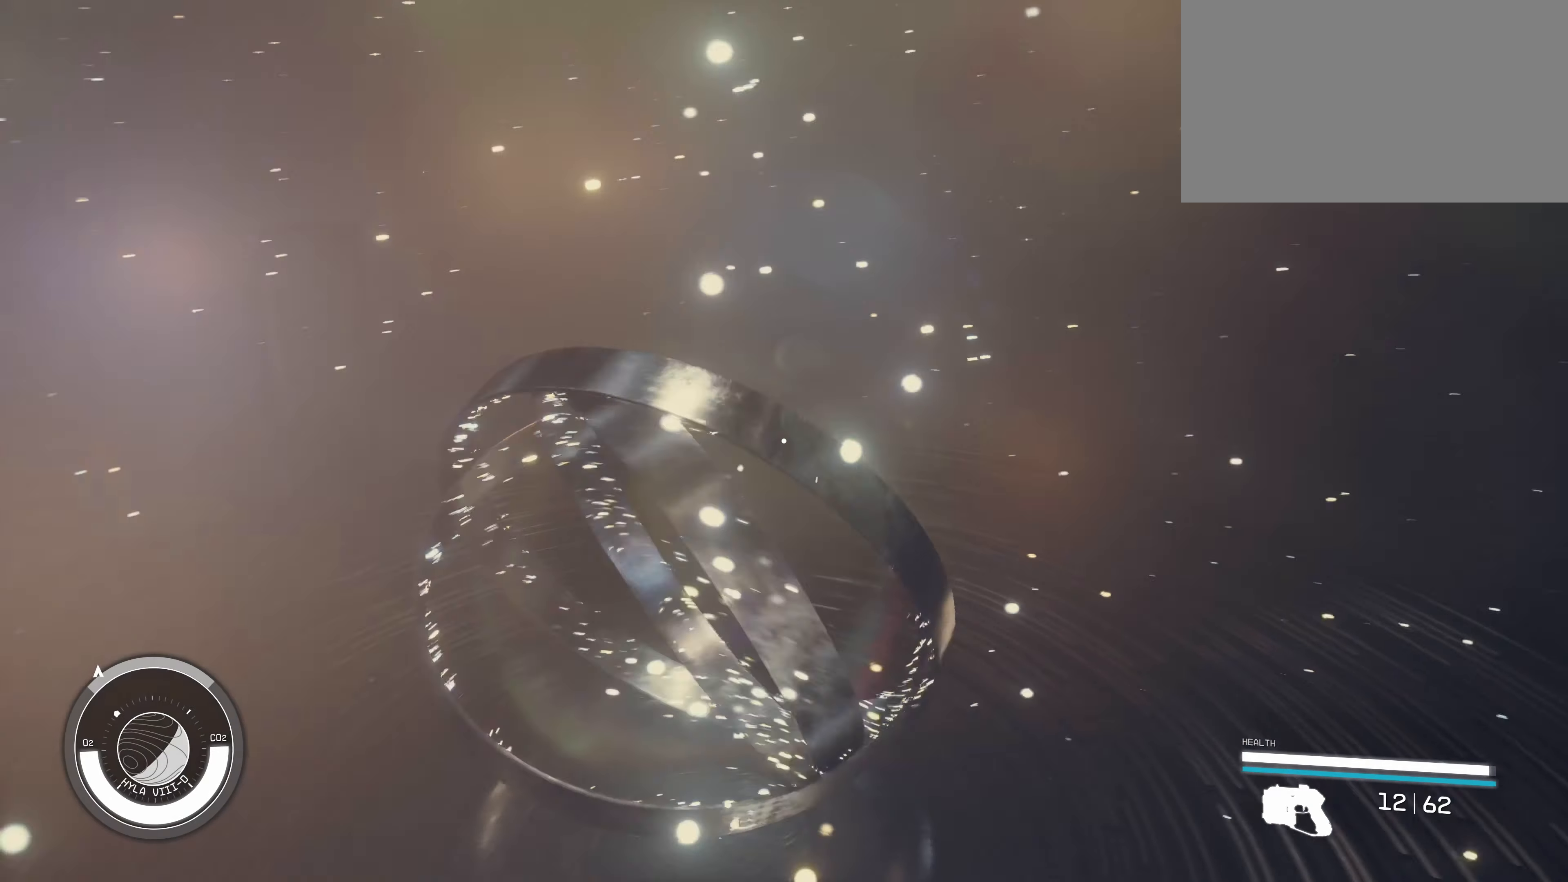
{"dt_ms": 500, "keys": ["a", "w"], "mouse": [], "events": []}
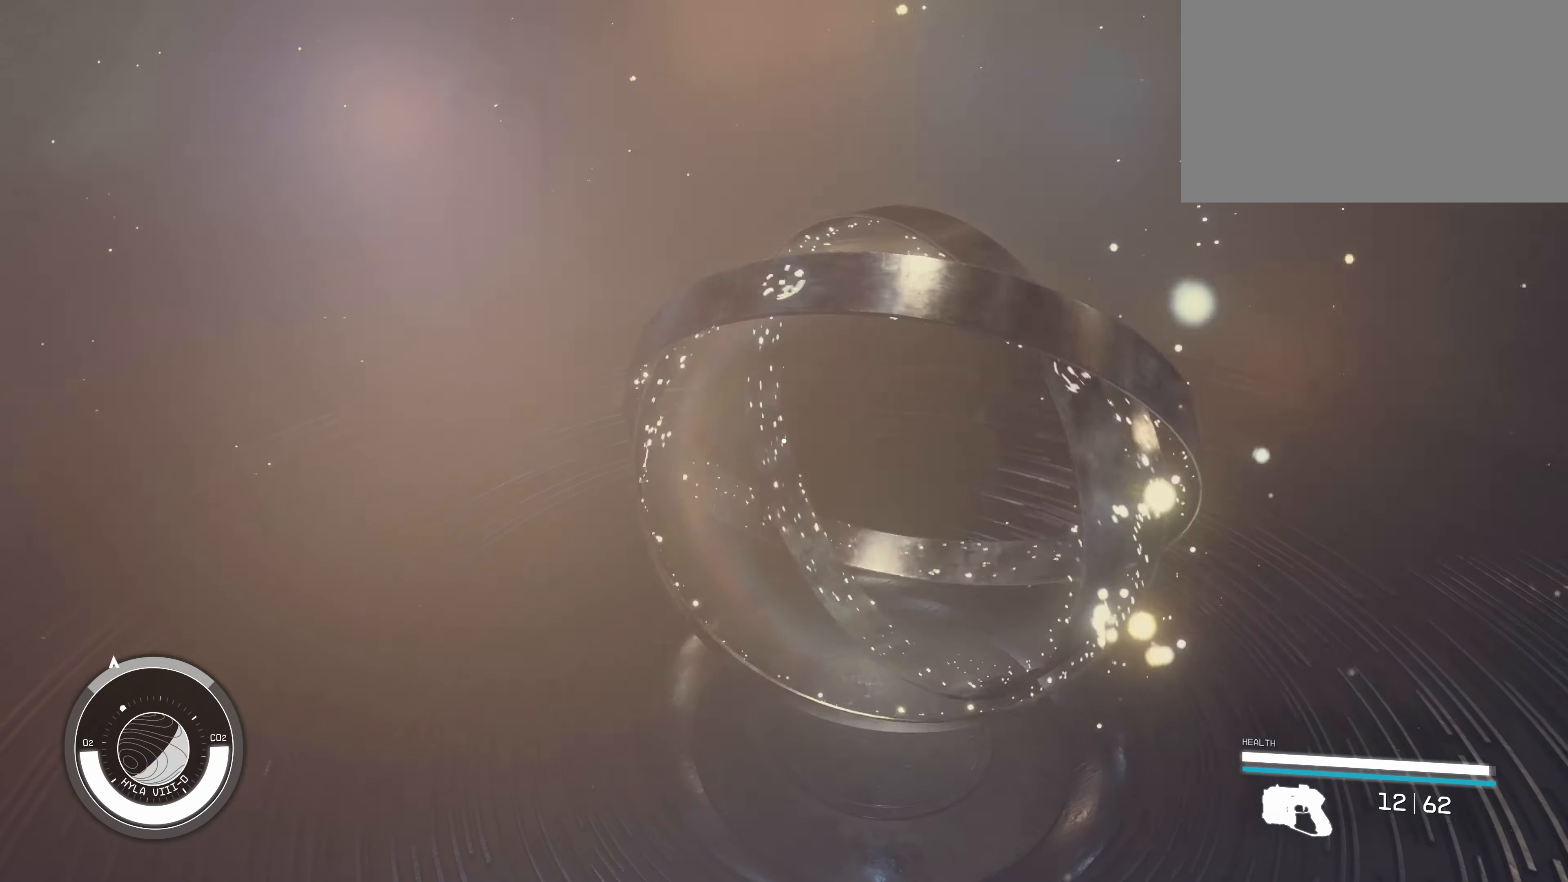
{"dt_ms": 500, "keys": ["a", "w"], "mouse": [], "events": []}
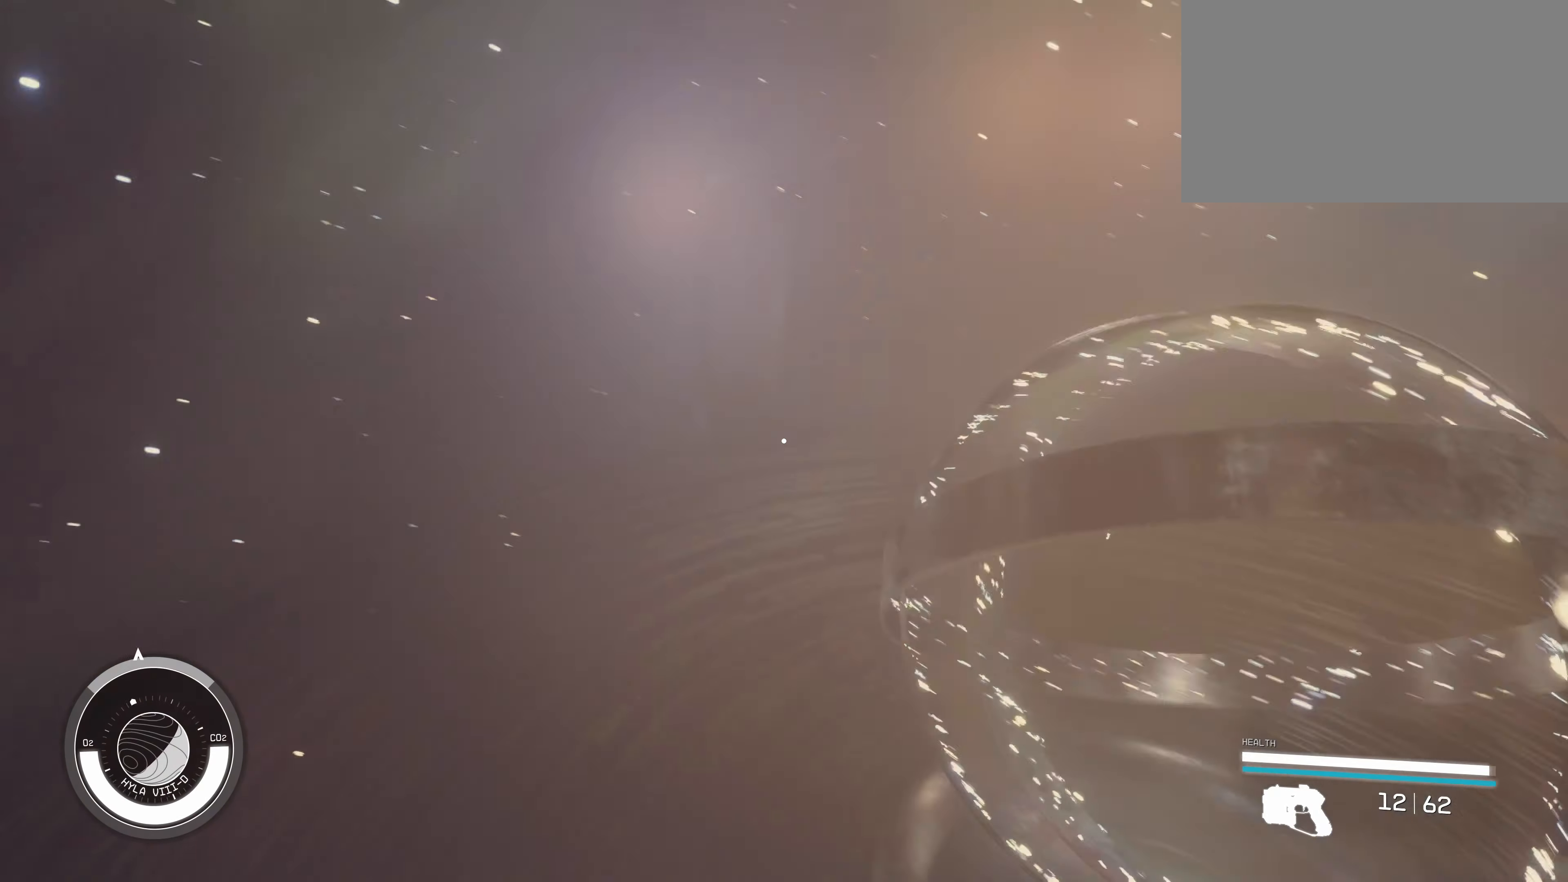
{"dt_ms": 500, "keys": ["a", "s"], "mouse": [], "events": [[134, "w", "up"], [450, "s", "down"]]}
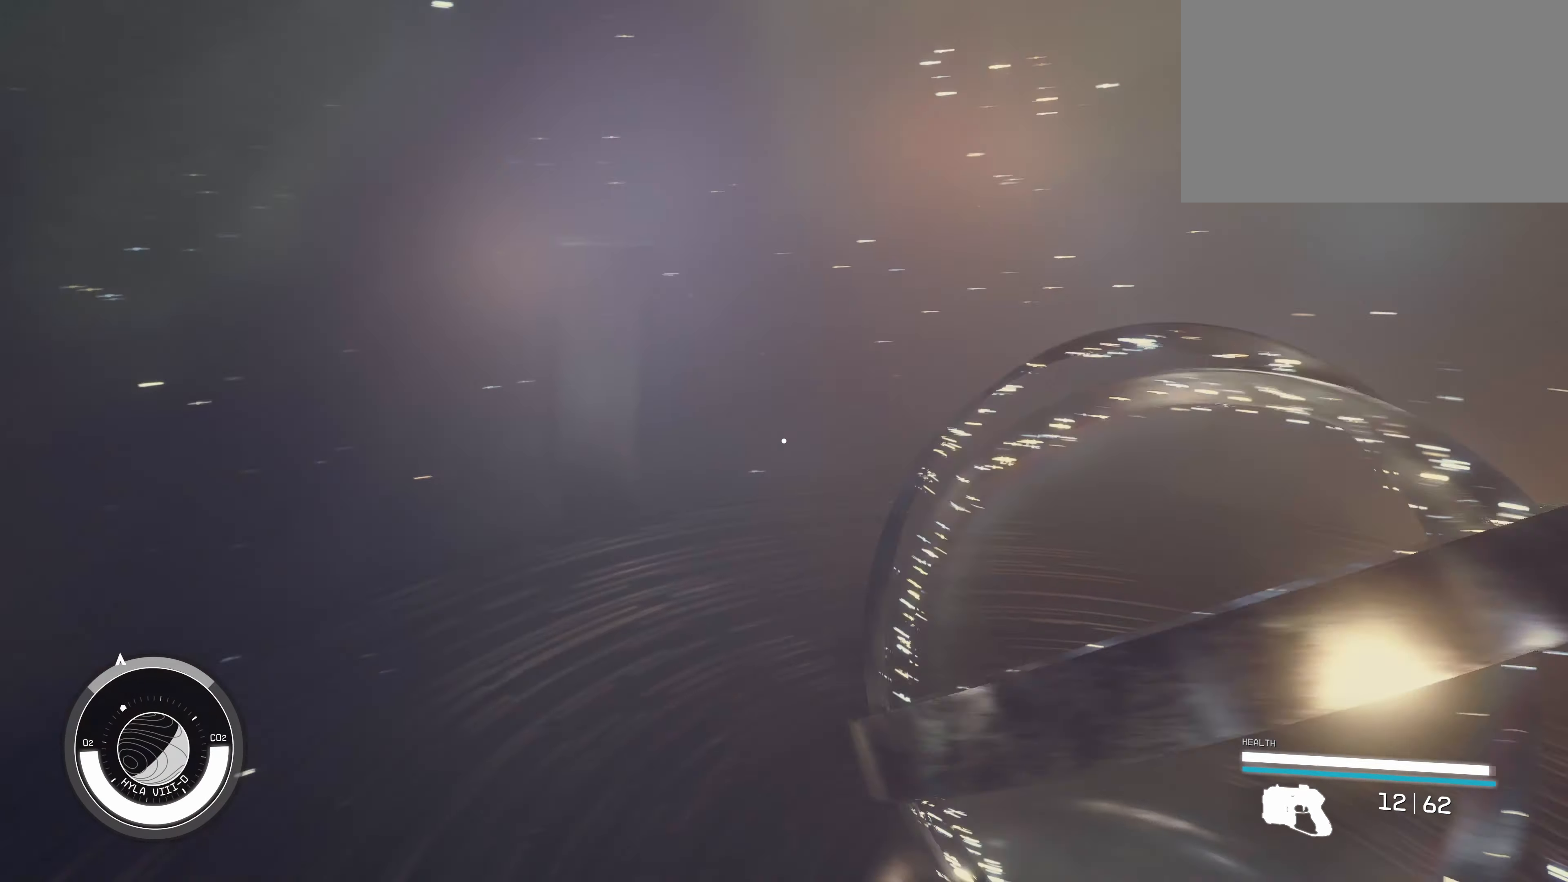
{"dt_ms": 500, "keys": ["a", "s"], "mouse": [], "events": []}
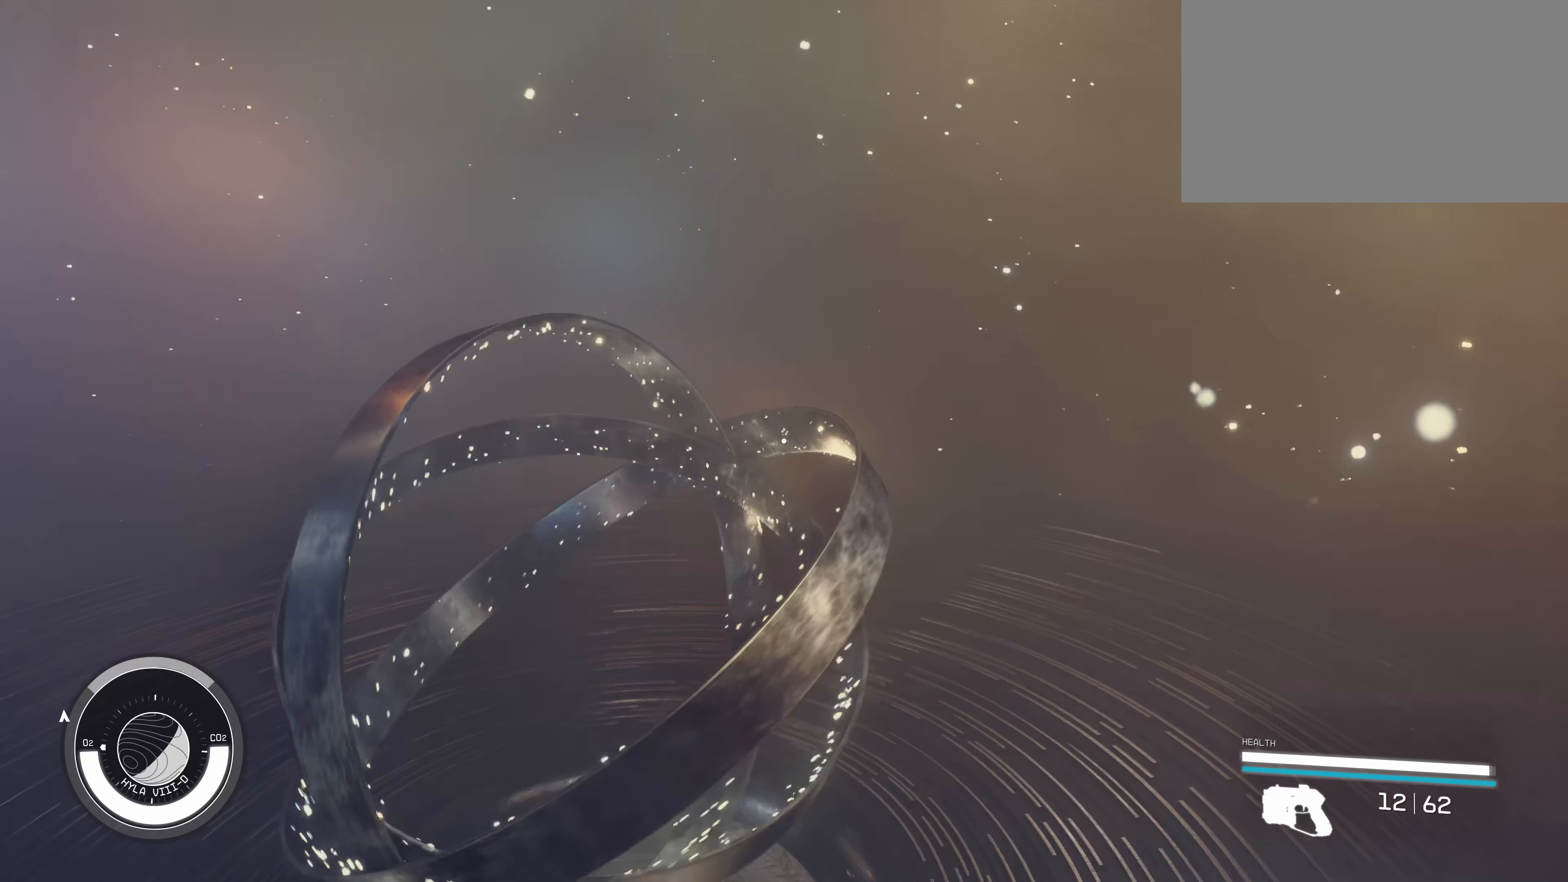
{"dt_ms": 500, "keys": ["a", "s"], "mouse": [], "events": []}
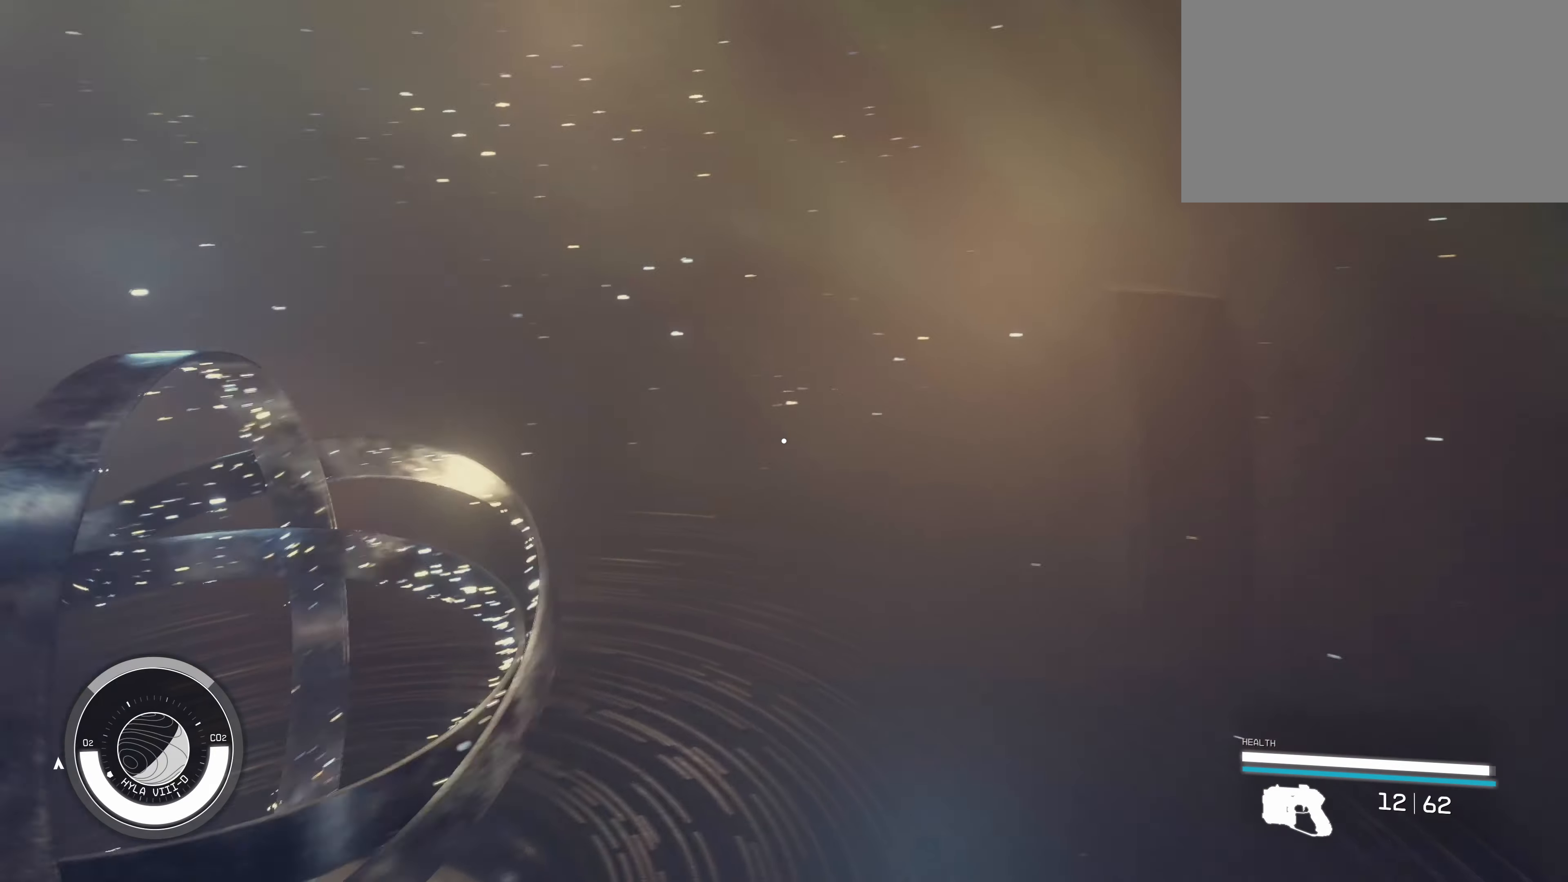
{"dt_ms": 500, "keys": ["a"], "mouse": [], "events": [[334, "s", "up"]]}